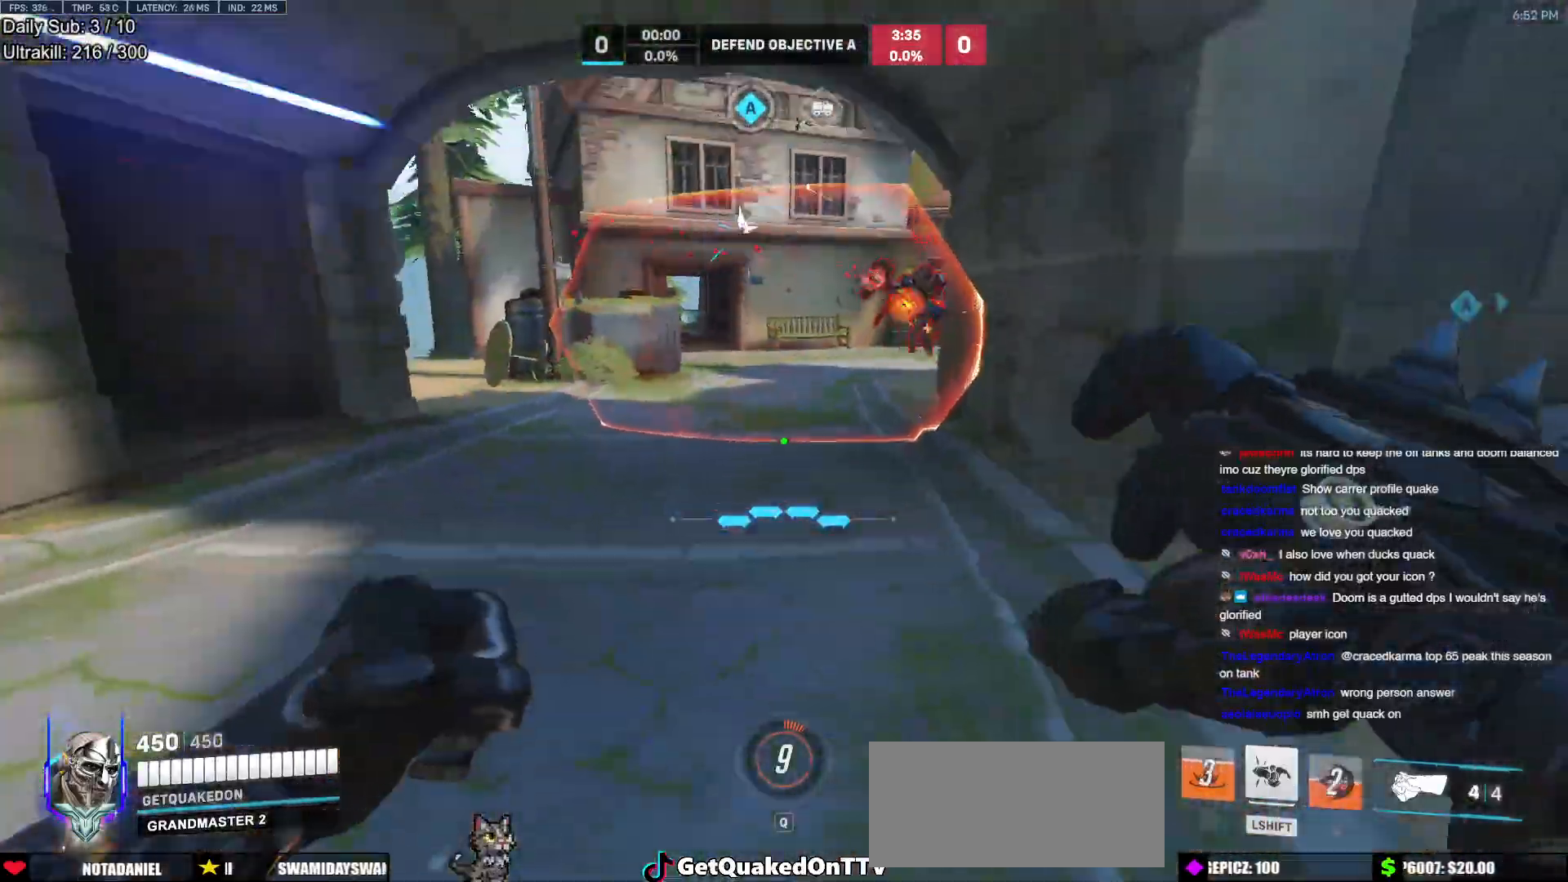
Gameplay with keyboard and mouse; each line is a JSON object with the keys and mouse buttons held at the frame after it. "events" lists presses ("down") and releases ("up") of "a", "ctrl", "d", "e", "f", "melee", "q", "r", "s", "shift", "space", "w", "mouse_left" and "mouse_right" between this image and that frame as [ms after this image, input, new state], when the widget could be followed in between. "mouse_left", "mouse_right" = the "left", "right" buttons of the "mouse" list. No other keys are recorded. Mouse movement is not recorded. Key names are as the overlay labels them; some are game actions (e.g. jump) rather than physical keys.
{"keys": ["d"], "mouse": ["left"], "events": [[117, "d", "down"], [167, "a", "up"], [167, "mouse_left", "down"], [217, "space", "down"], [217, "w", "up"], [300, "mouse_left", "up"], [400, "space", "up"], [500, "mouse_left", "down"]]}
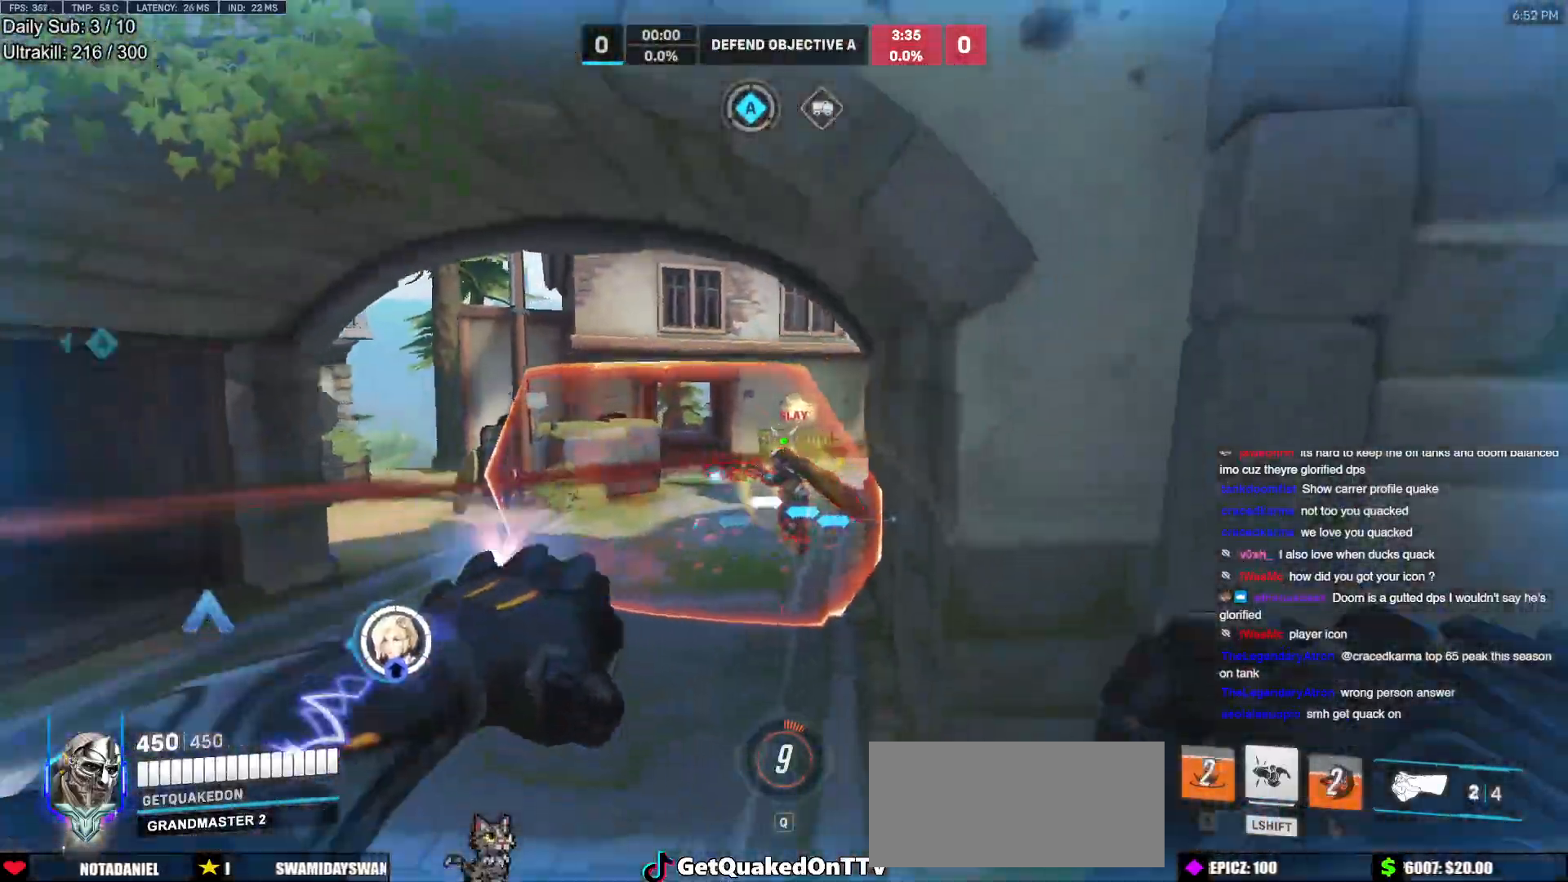
{"keys": ["d"], "mouse": [], "events": [[133, "mouse_left", "up"]]}
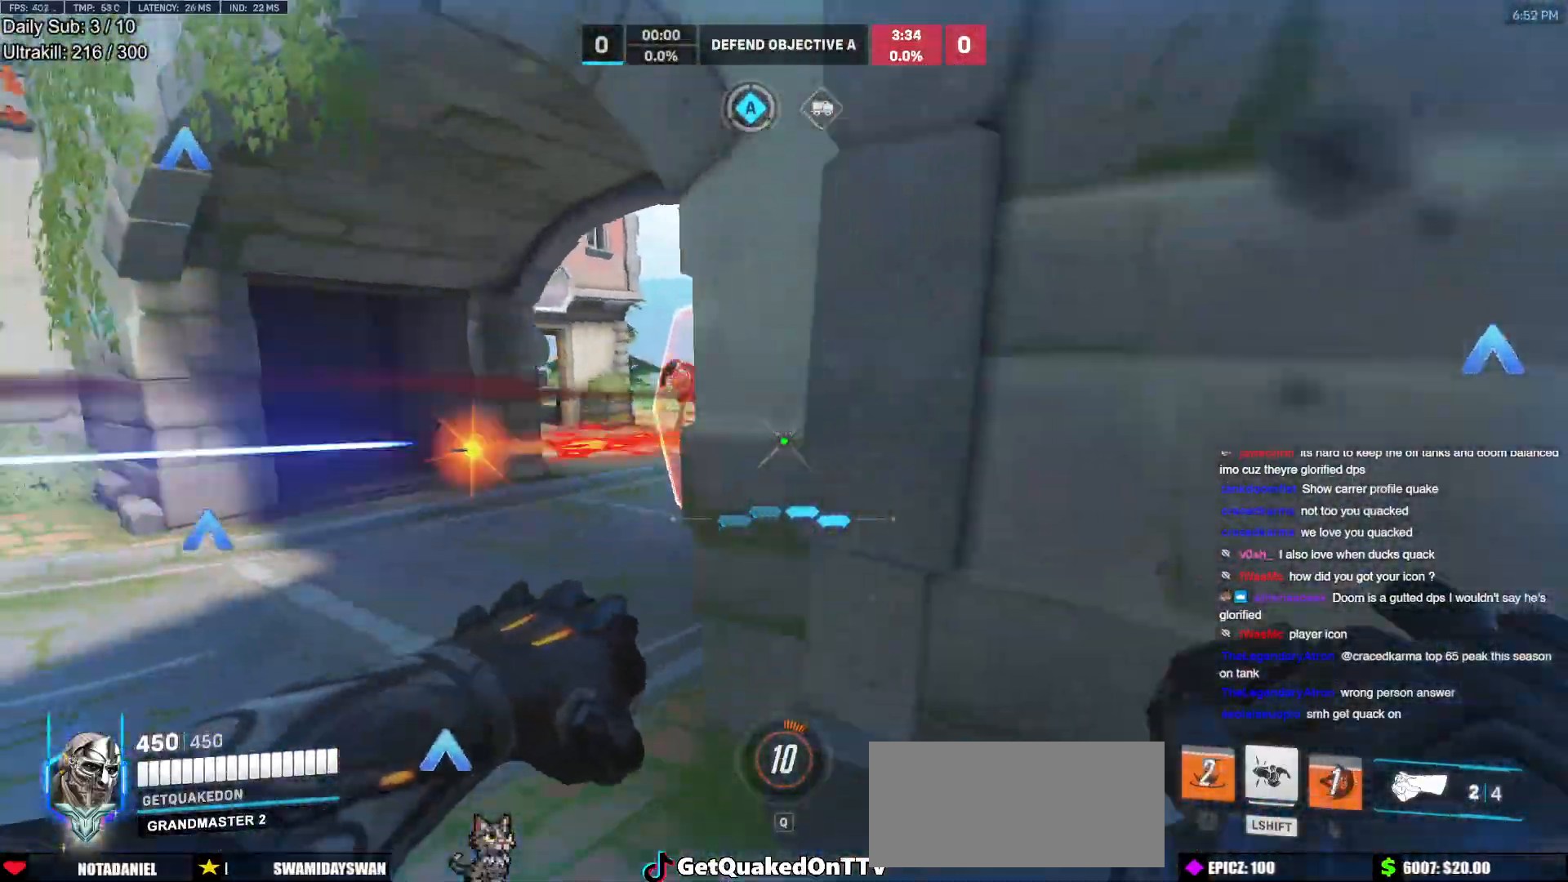
{"keys": ["a", "s"], "mouse": [], "events": [[50, "a", "down"], [100, "w", "down"], [150, "d", "up"], [283, "w", "up"], [433, "s", "down"]]}
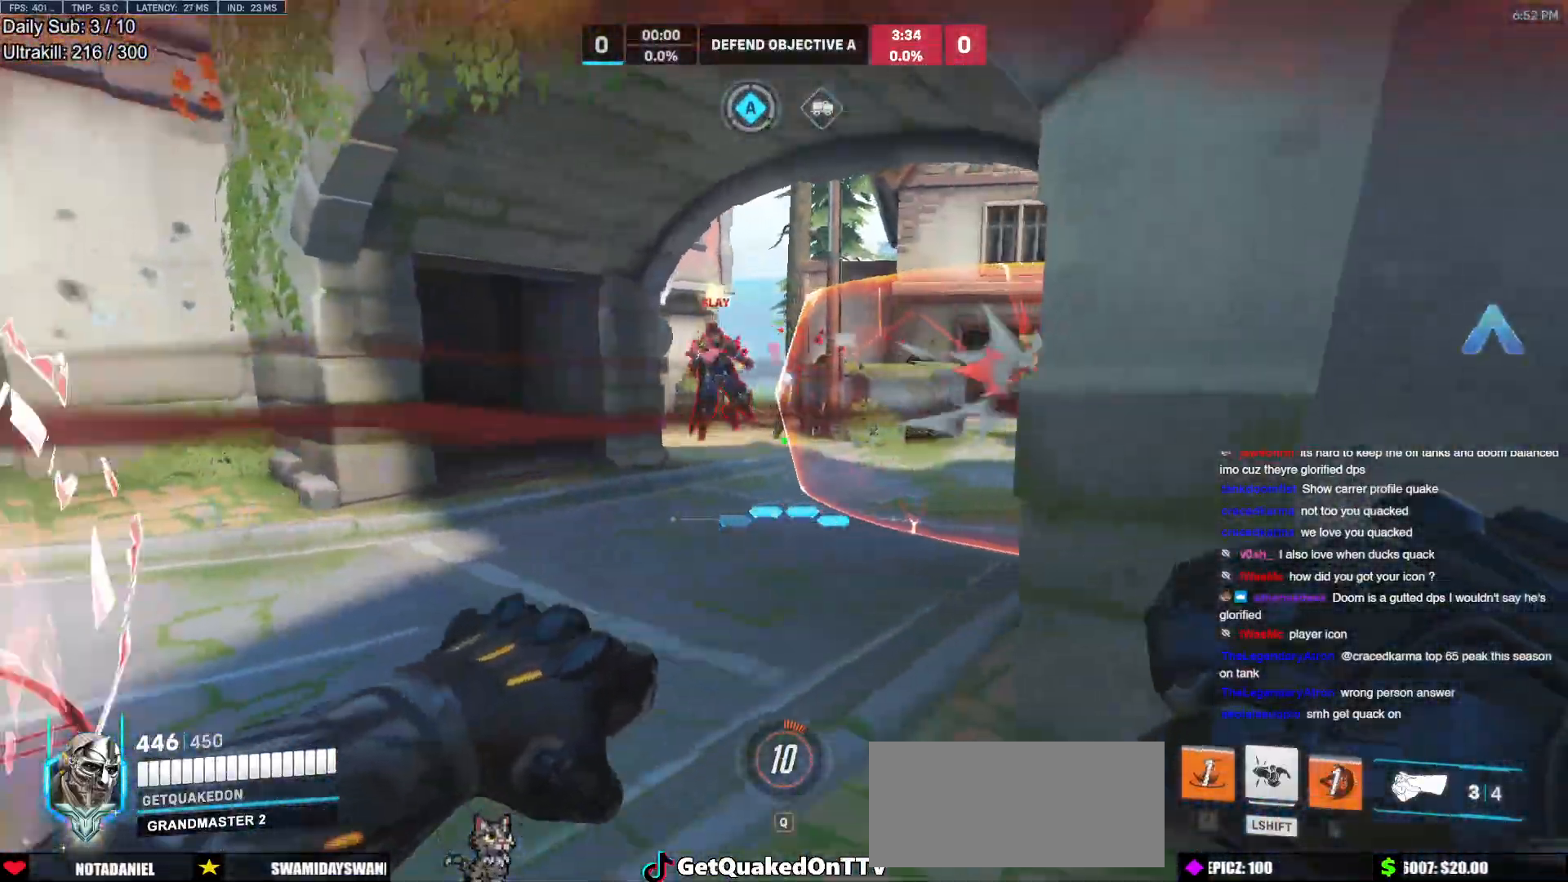
{"keys": ["d"], "mouse": ["left", "right"], "events": [[17, "s", "up"], [117, "d", "down"], [117, "mouse_left", "down"], [217, "a", "up"], [217, "d", "up"], [217, "w", "down"], [267, "mouse_left", "up"], [267, "space", "down"], [350, "d", "down"], [350, "space", "up"], [450, "mouse_left", "down"], [450, "w", "up"], [500, "mouse_right", "down"]]}
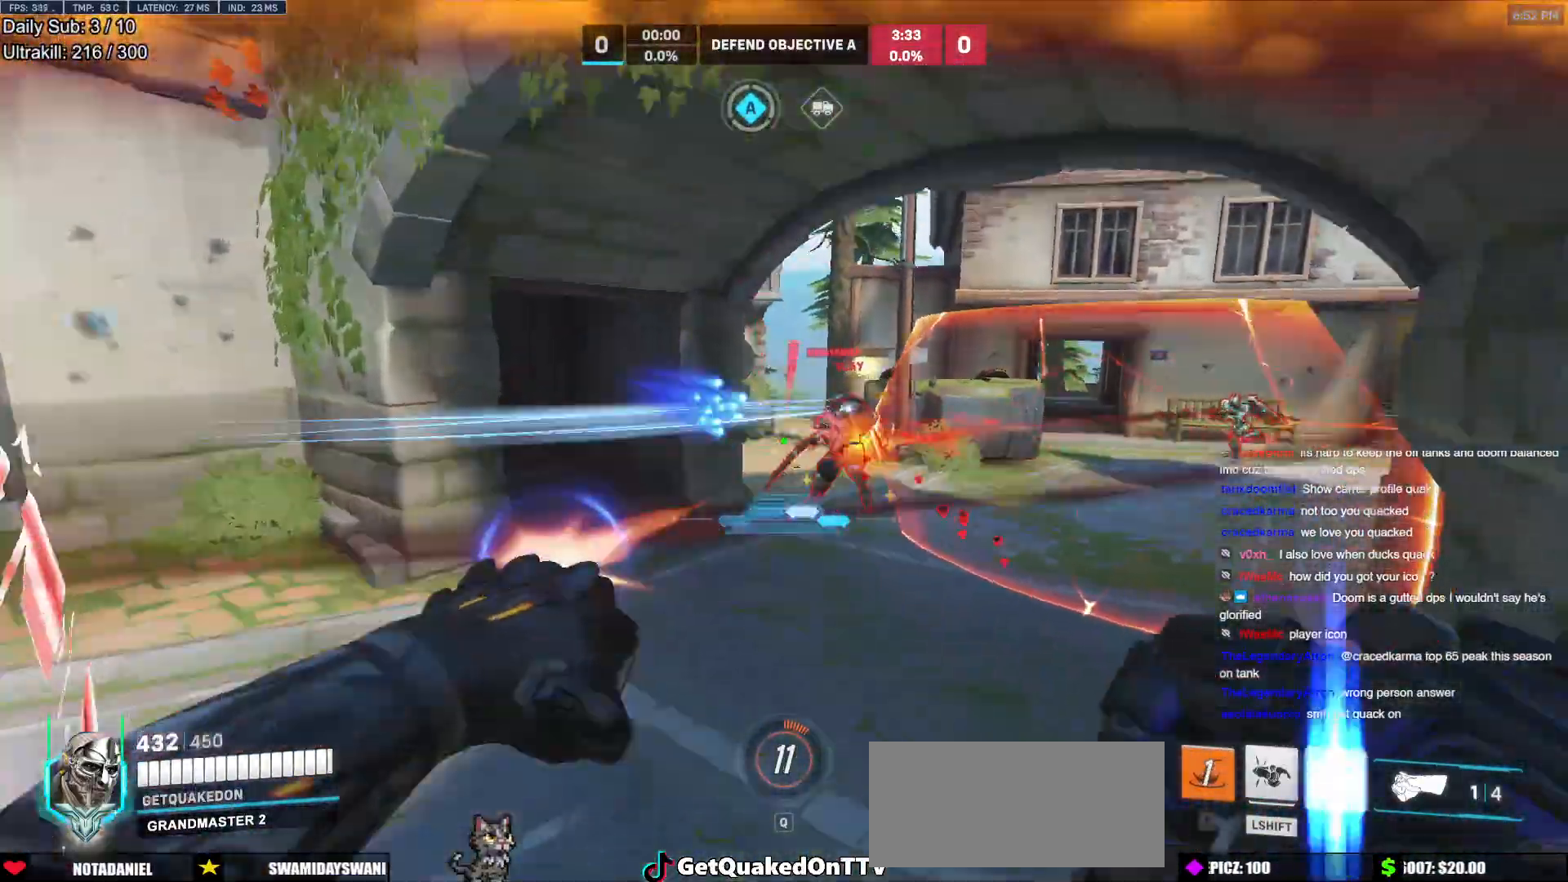
{"keys": ["a", "w"], "mouse": ["right"], "events": [[50, "mouse_left", "up"], [283, "w", "down"], [367, "a", "down"], [417, "d", "up"]]}
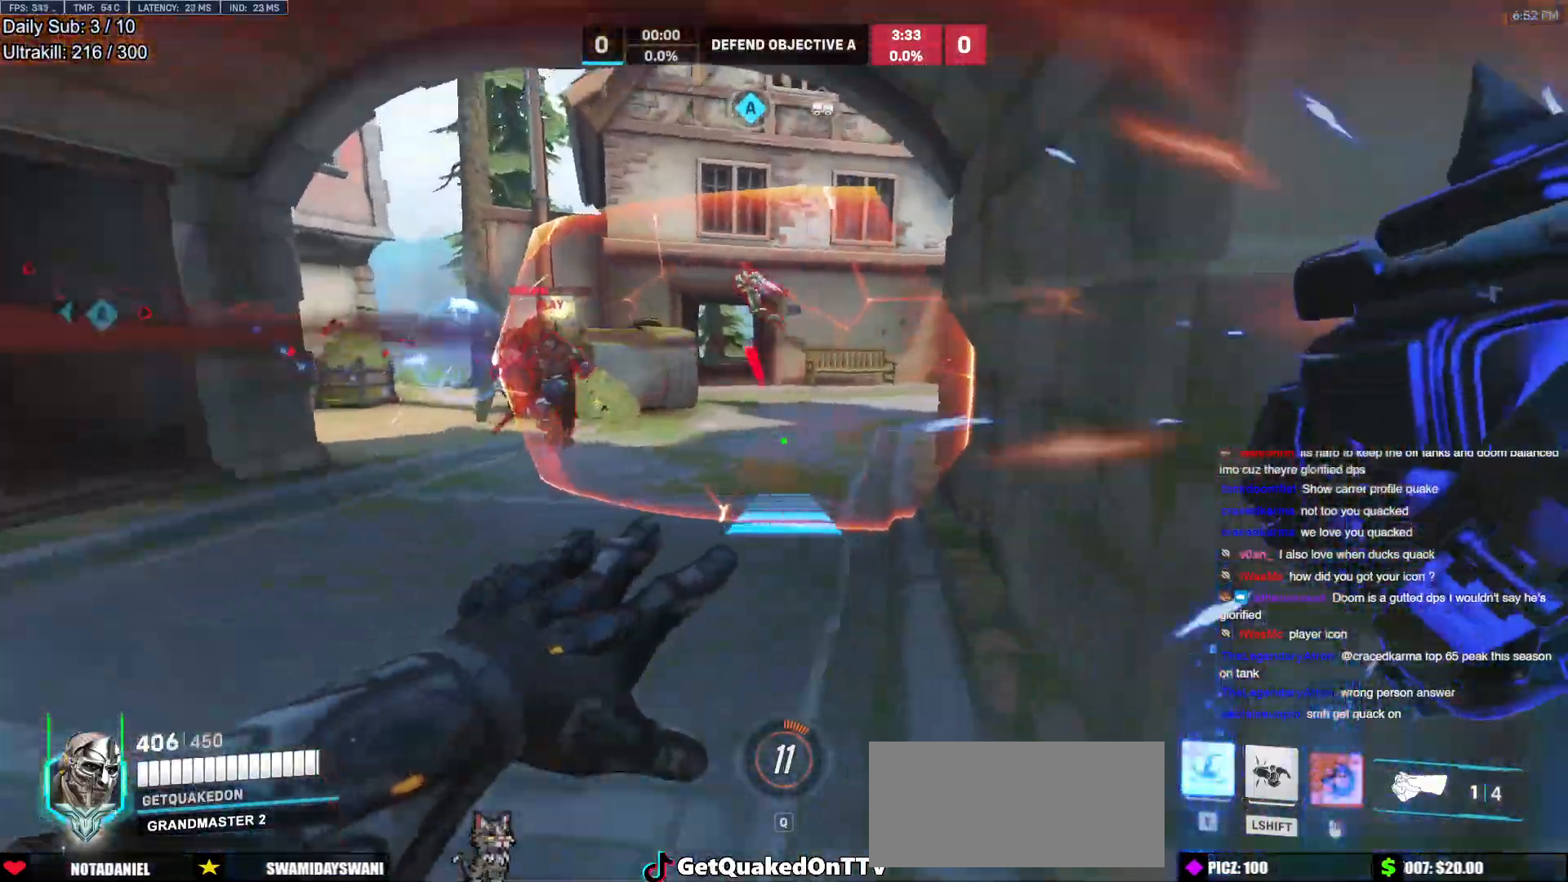
{"keys": ["a", "w"], "mouse": [], "events": [[17, "a", "up"], [17, "mouse_right", "up"], [250, "space", "down"], [283, "a", "down"], [283, "space", "up"], [383, "space", "down"], [433, "space", "up"]]}
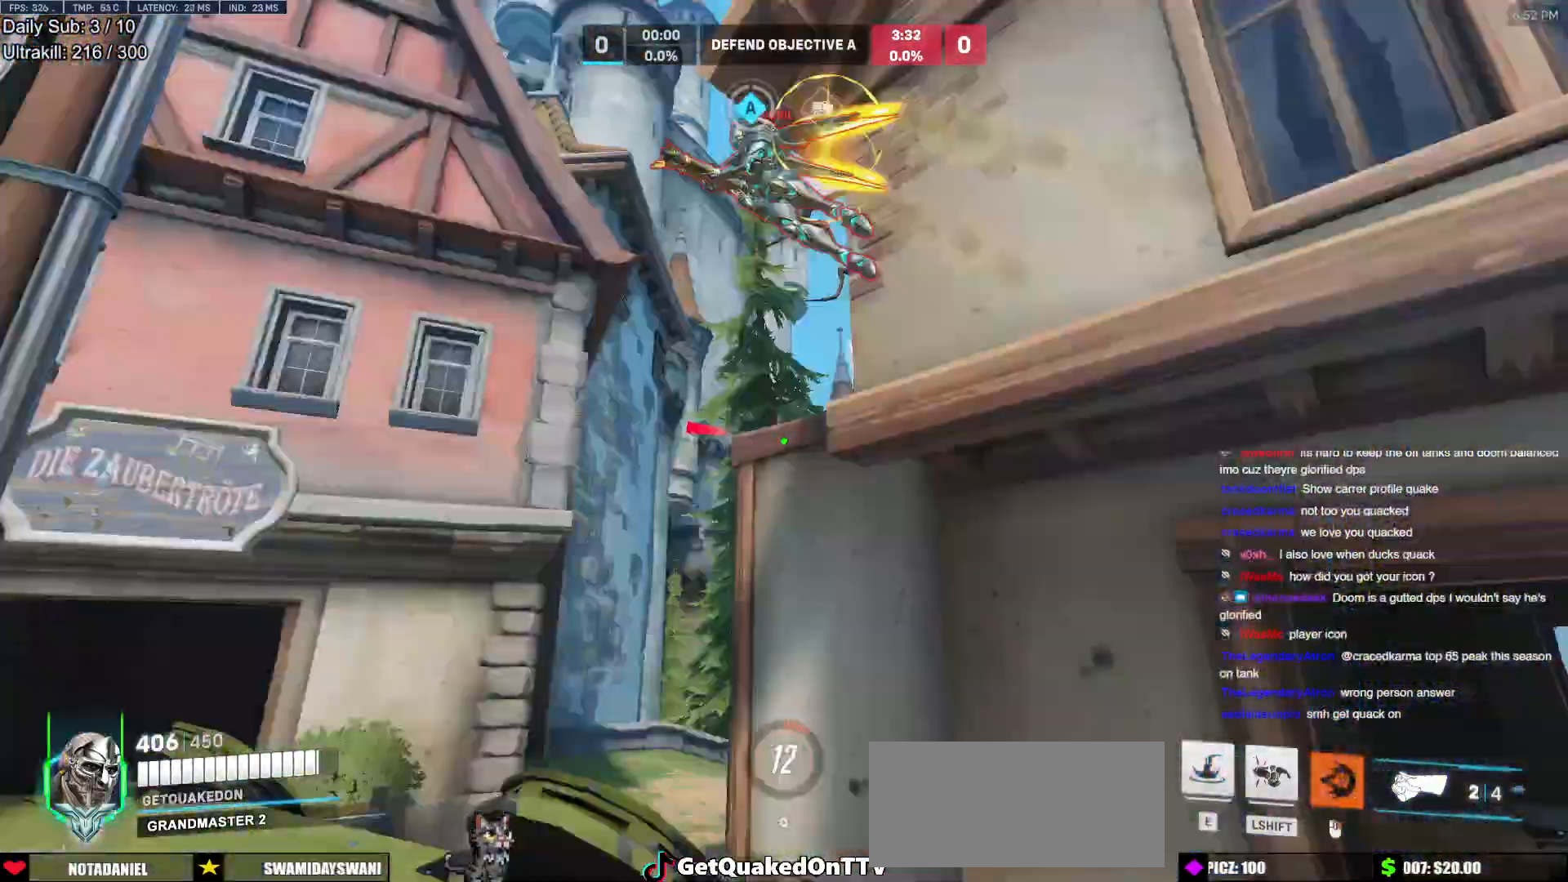
{"keys": ["a", "w"], "mouse": [], "events": [[67, "mouse_left", "down"], [117, "mouse_left", "up"], [300, "w", "up"], [450, "w", "down"]]}
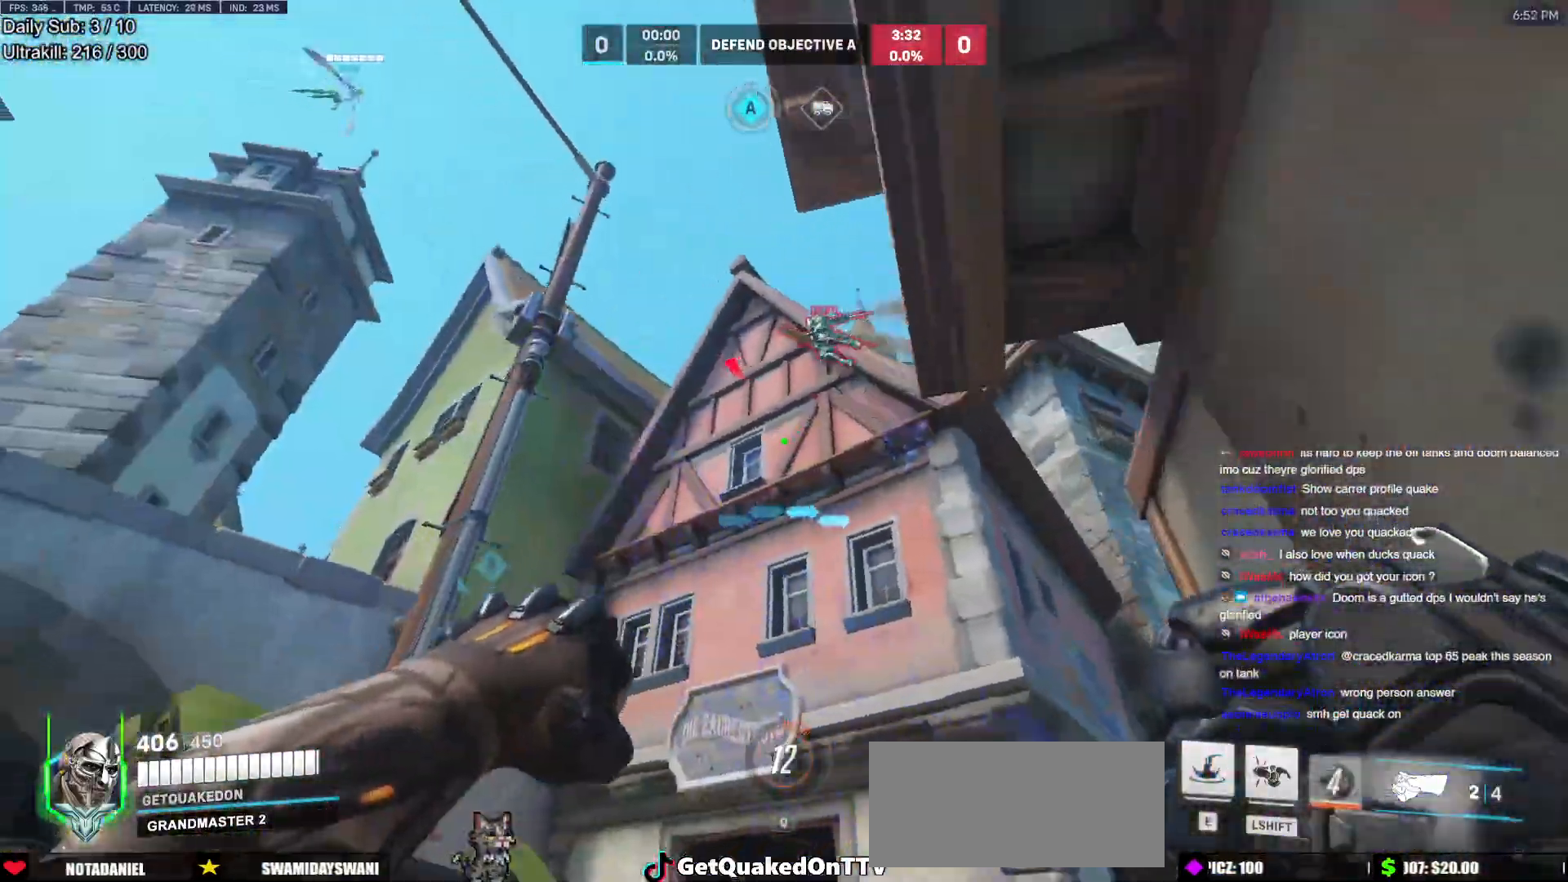
{"keys": ["a", "e", "w"], "mouse": [], "events": [[83, "space", "down"], [133, "mouse_left", "down"], [233, "mouse_left", "up"], [233, "space", "up"], [317, "e", "down"], [417, "e", "up"], [467, "e", "down"]]}
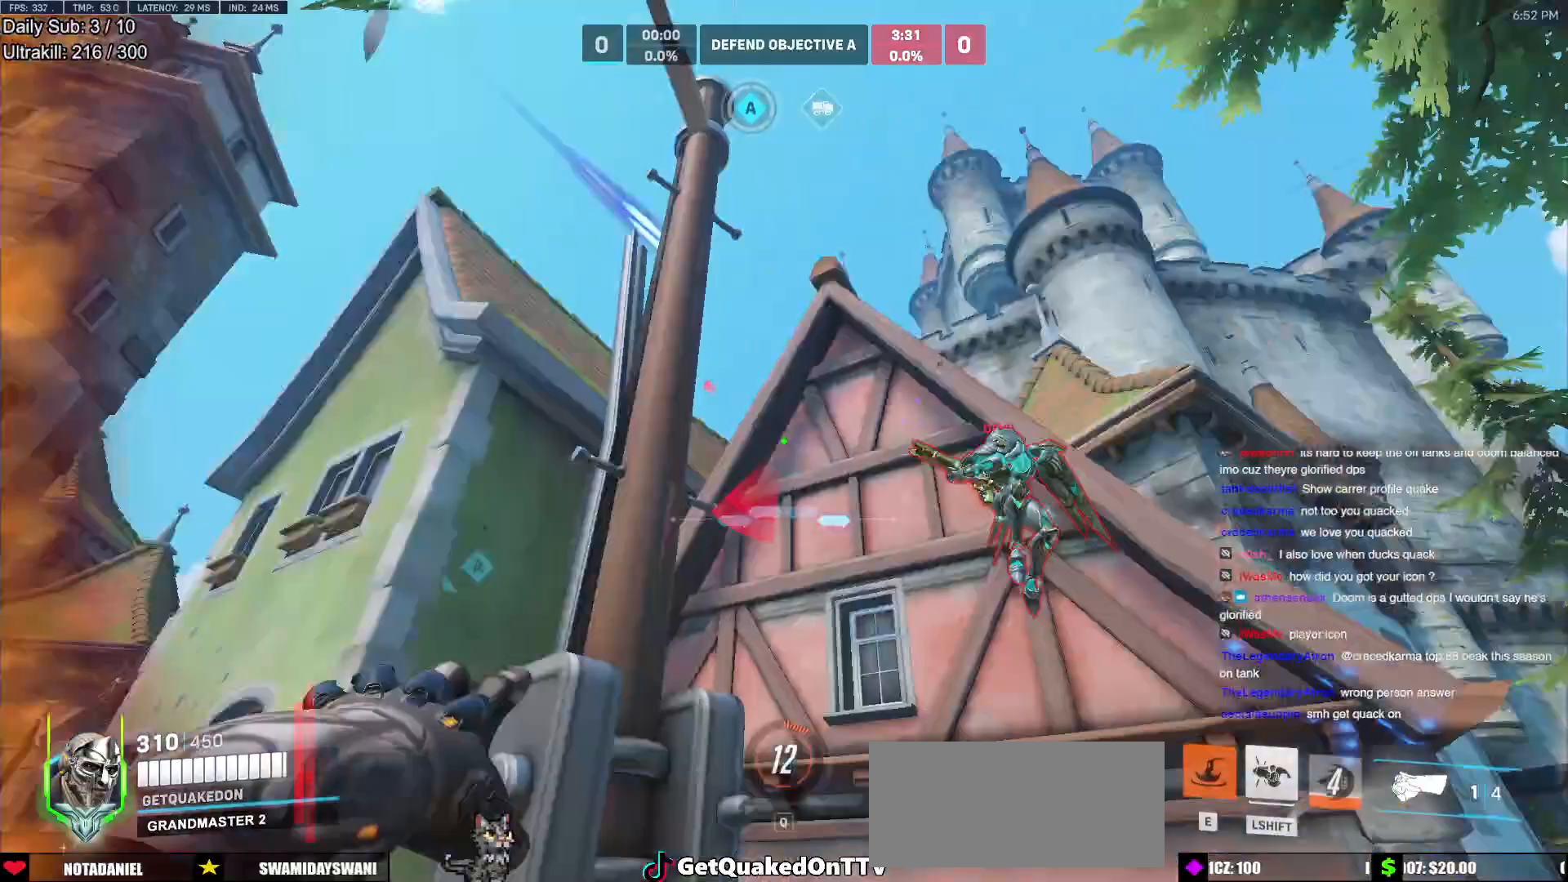
{"keys": ["s"], "mouse": [], "events": [[50, "e", "up"], [100, "e", "down"], [150, "e", "up"], [150, "w", "up"], [250, "e", "down"], [250, "s", "down"], [283, "e", "up"], [333, "e", "down"], [383, "a", "up"], [433, "e", "up"]]}
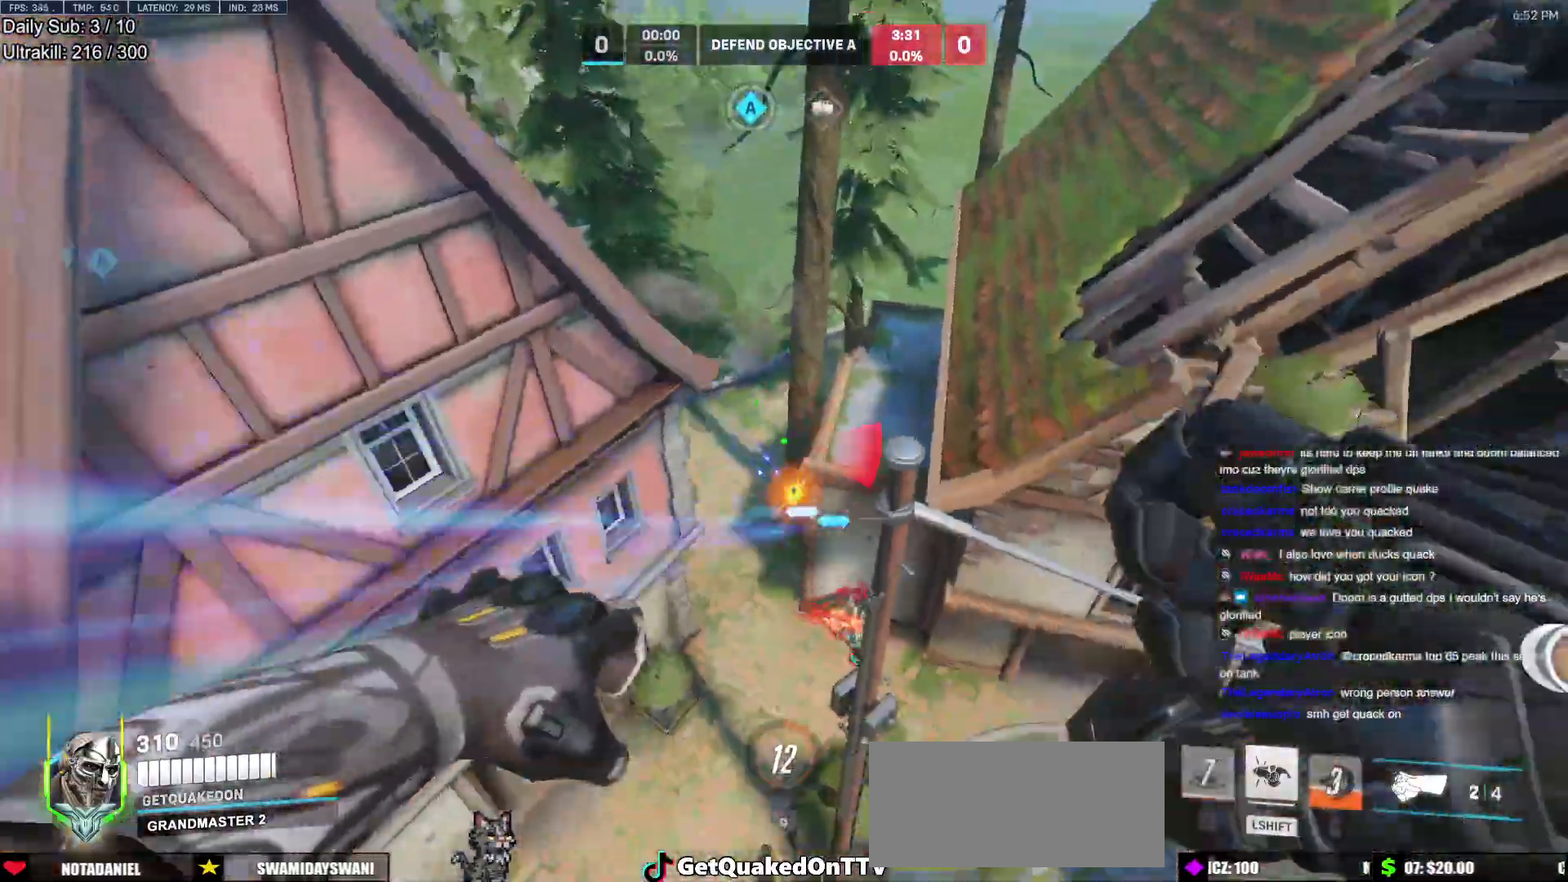
{"keys": ["d", "s"], "mouse": [], "events": [[167, "mouse_left", "down"], [267, "mouse_left", "up"], [350, "d", "down"]]}
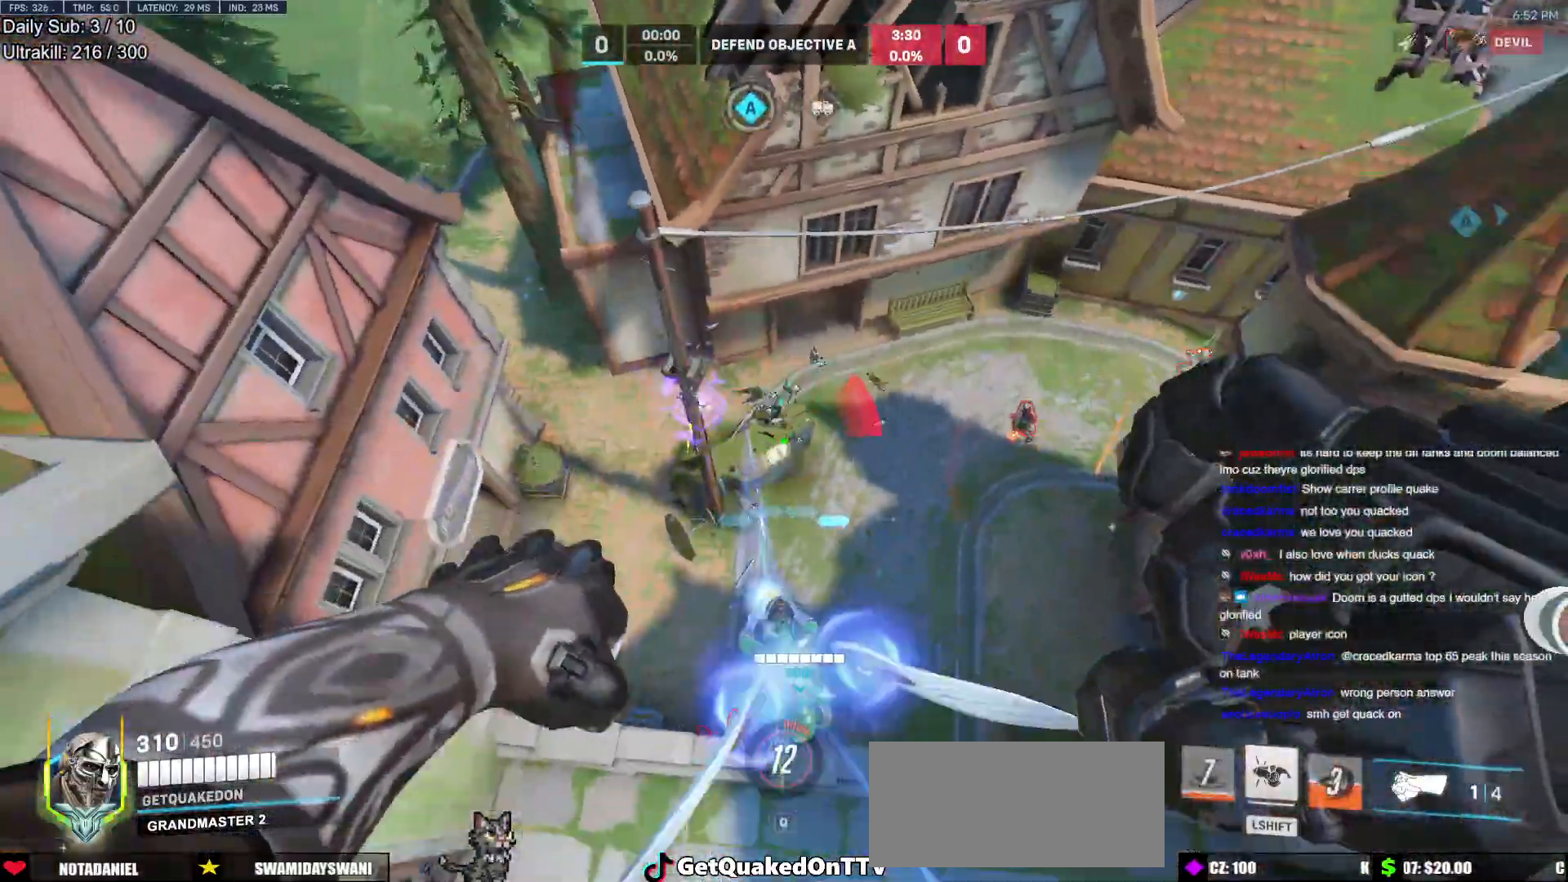
{"keys": ["d", "w"], "mouse": [], "events": [[33, "s", "up"], [267, "mouse_left", "down"], [317, "mouse_left", "up"], [467, "w", "down"]]}
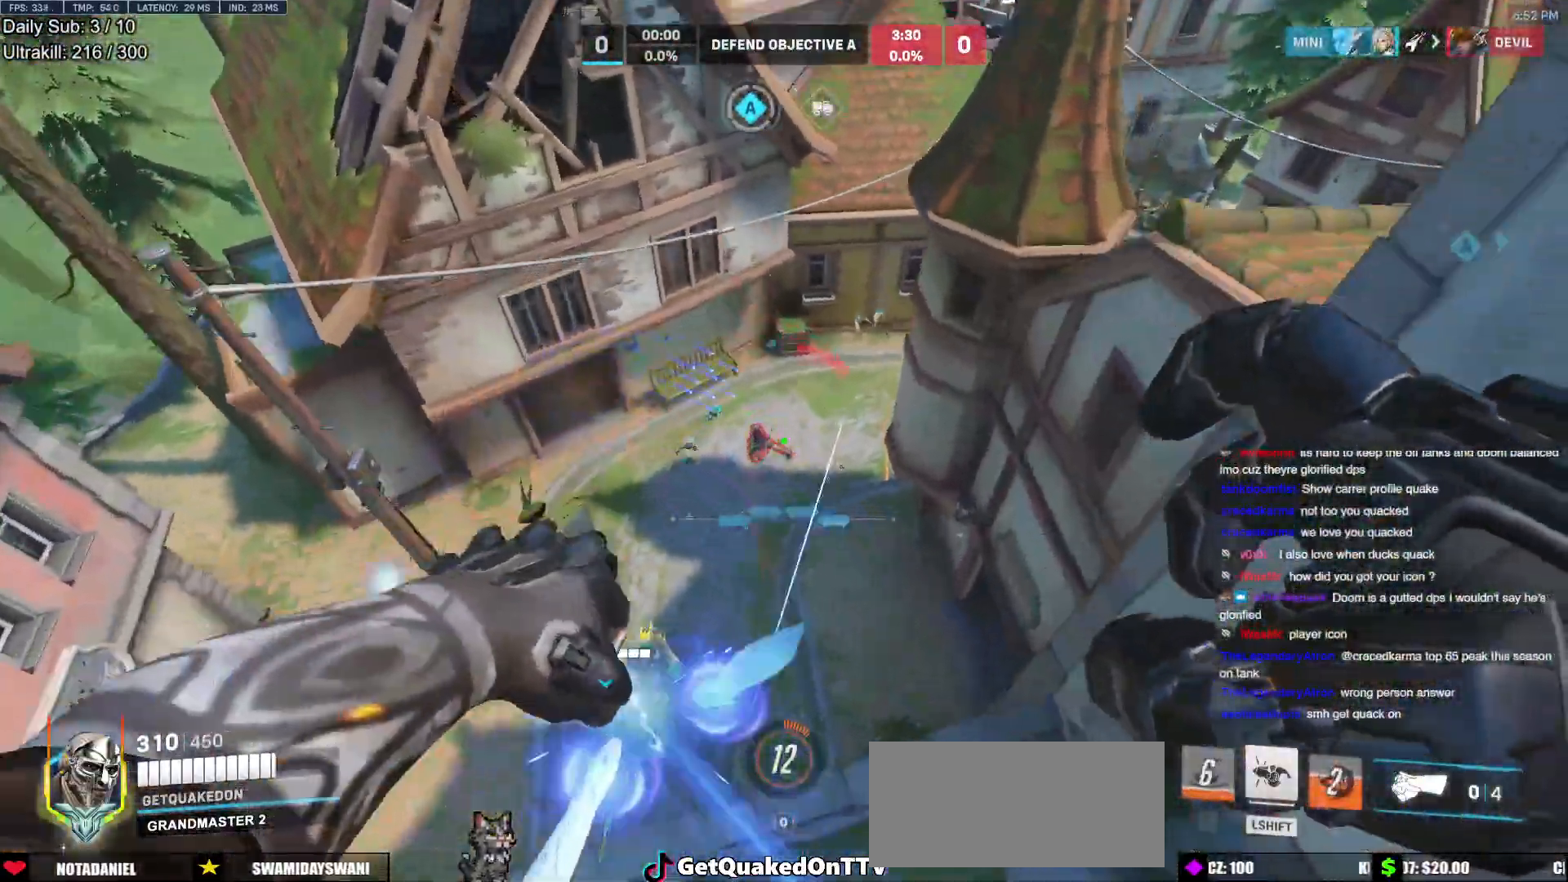
{"keys": ["a"], "mouse": [], "events": [[17, "d", "up"], [67, "a", "down"], [200, "a", "up"], [250, "a", "down"], [250, "w", "up"]]}
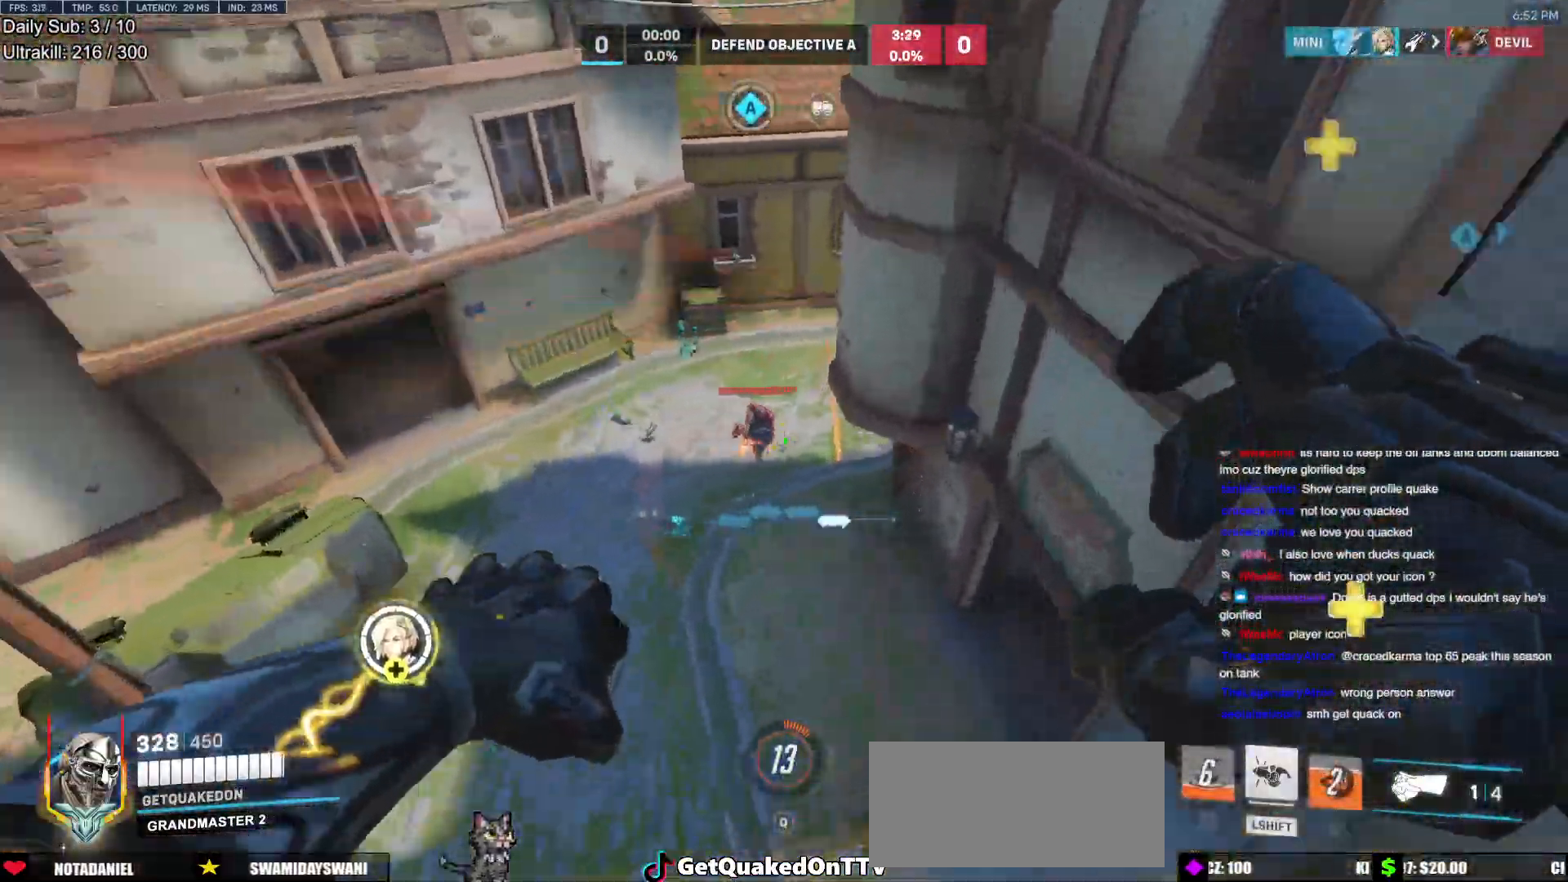
{"keys": ["a"], "mouse": [], "events": [[67, "a", "up"], [67, "d", "down"], [67, "mouse_left", "down"], [167, "s", "down"], [217, "mouse_left", "up"], [300, "a", "down"], [350, "d", "up"], [400, "s", "up"]]}
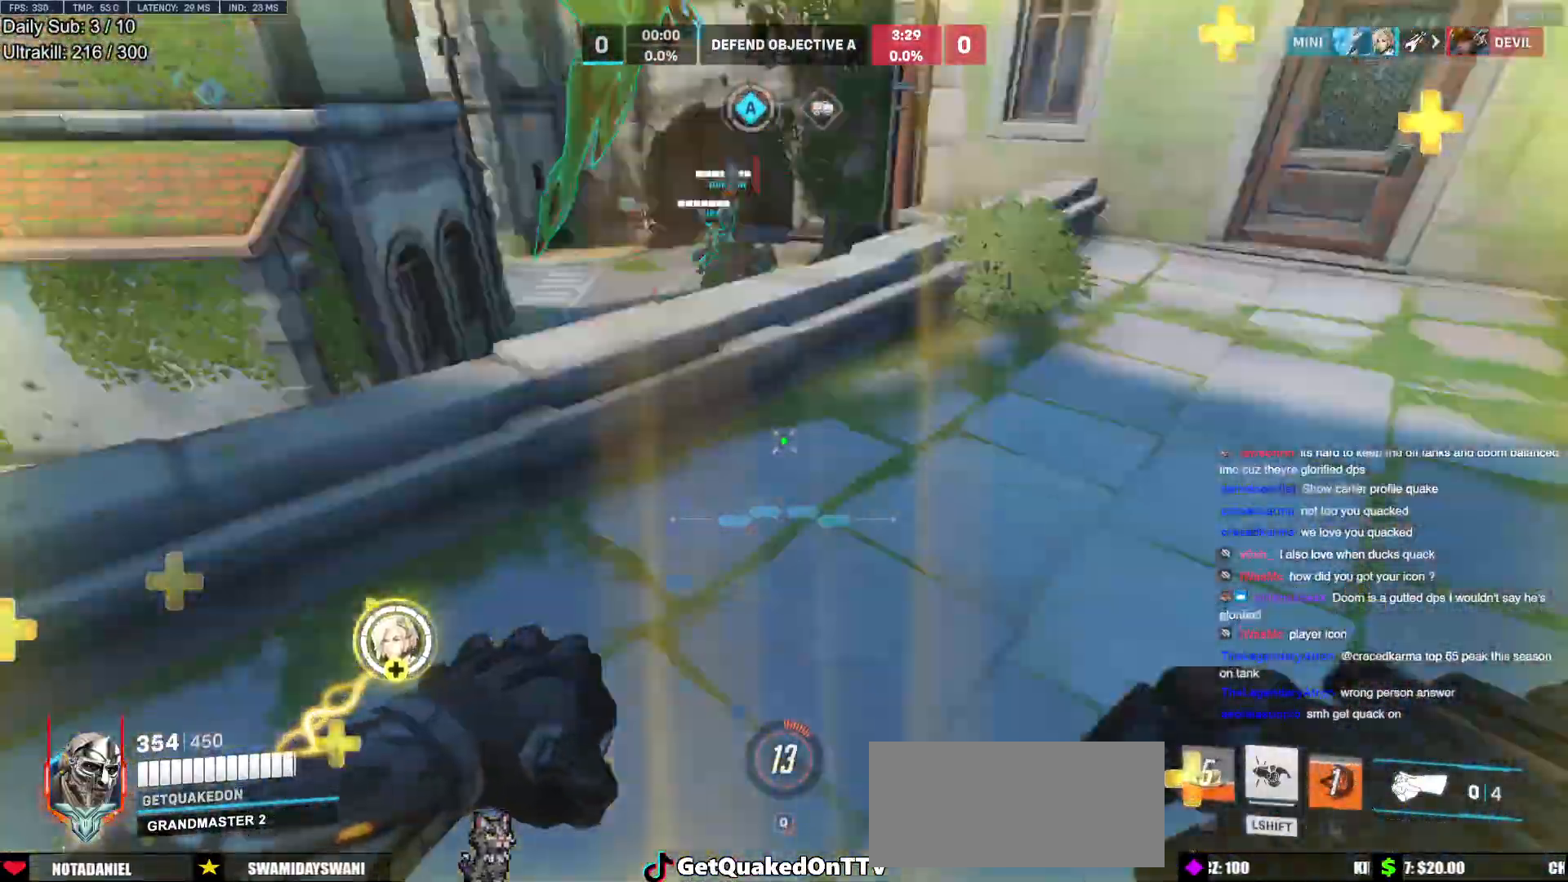
{"keys": ["a", "w"], "mouse": ["right"], "events": [[83, "w", "down"], [317, "space", "down"], [367, "mouse_right", "down"], [467, "space", "up"]]}
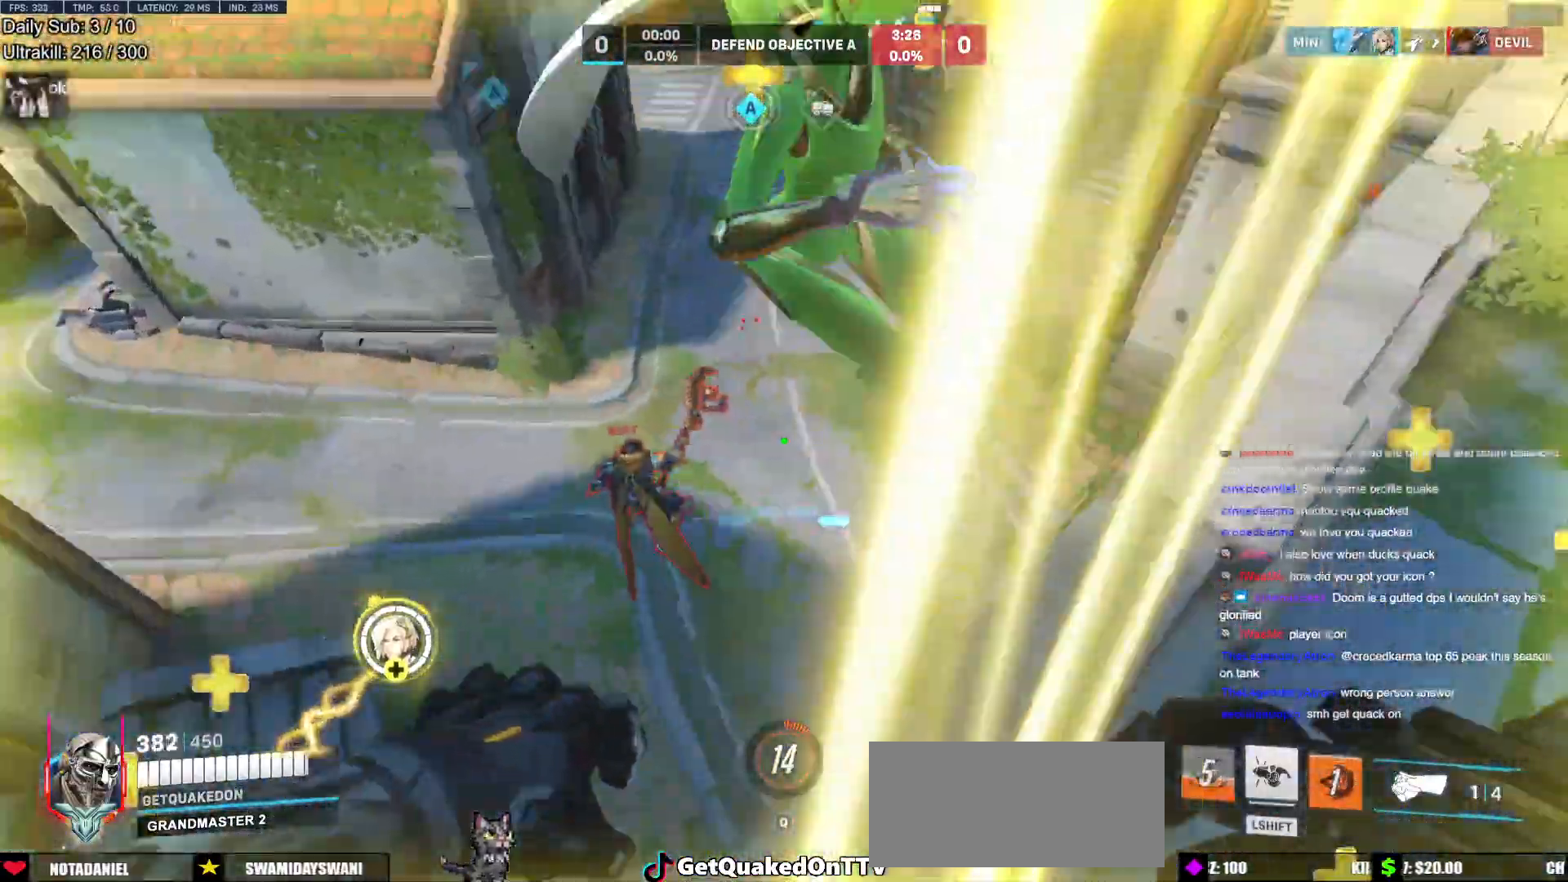
{"keys": ["a", "w"], "mouse": ["right"], "events": [[100, "w", "up"], [250, "w", "down"]]}
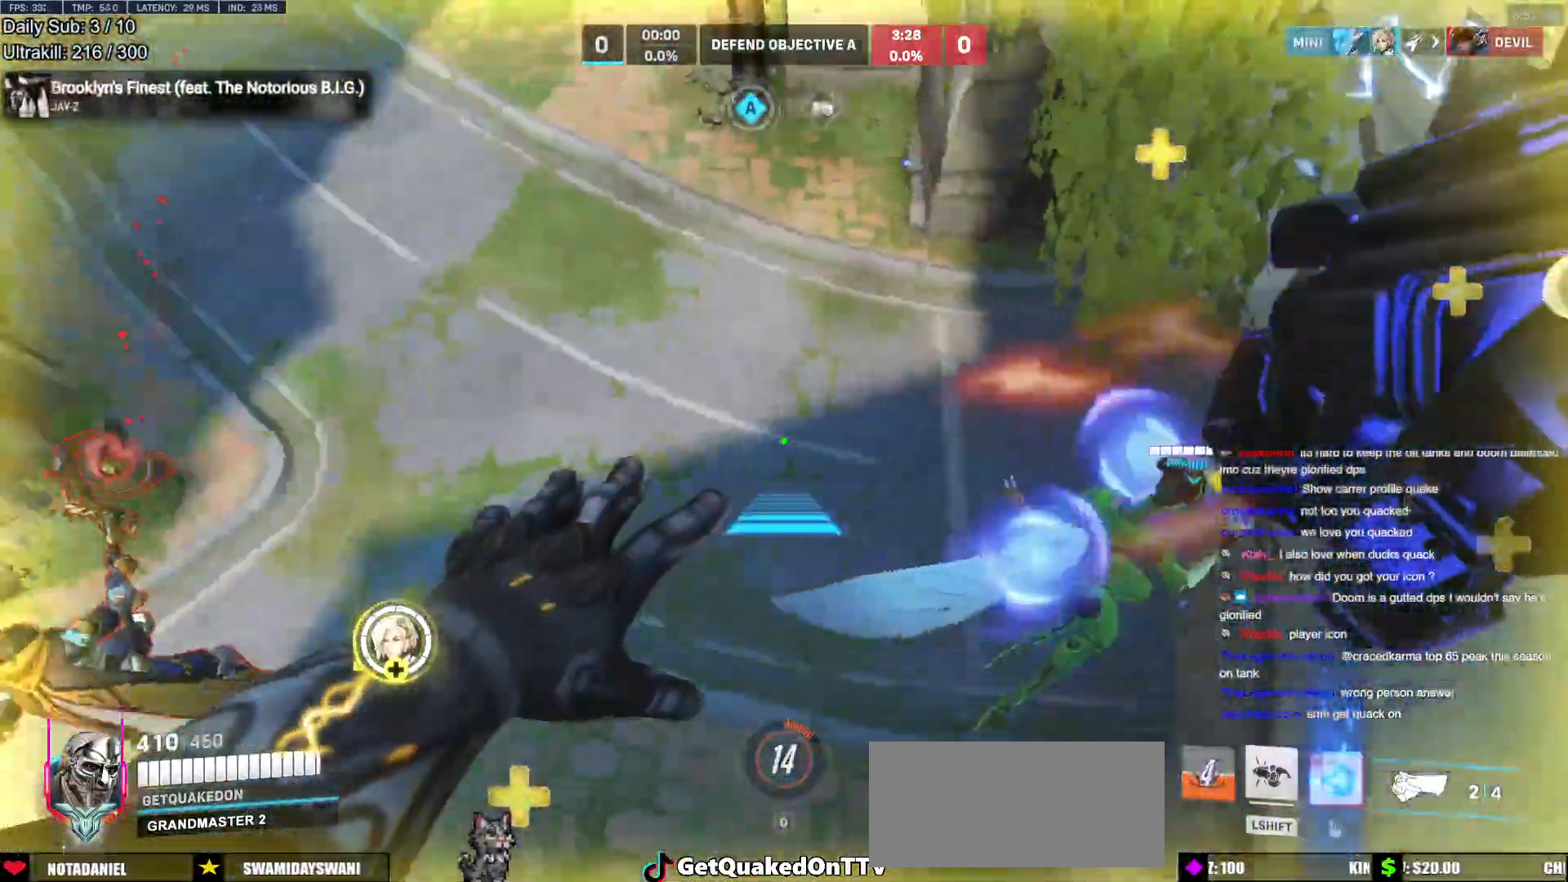
{"keys": ["a", "w"], "mouse": ["right"], "events": [[267, "a", "up"], [317, "d", "down"], [450, "a", "down"], [450, "d", "up"]]}
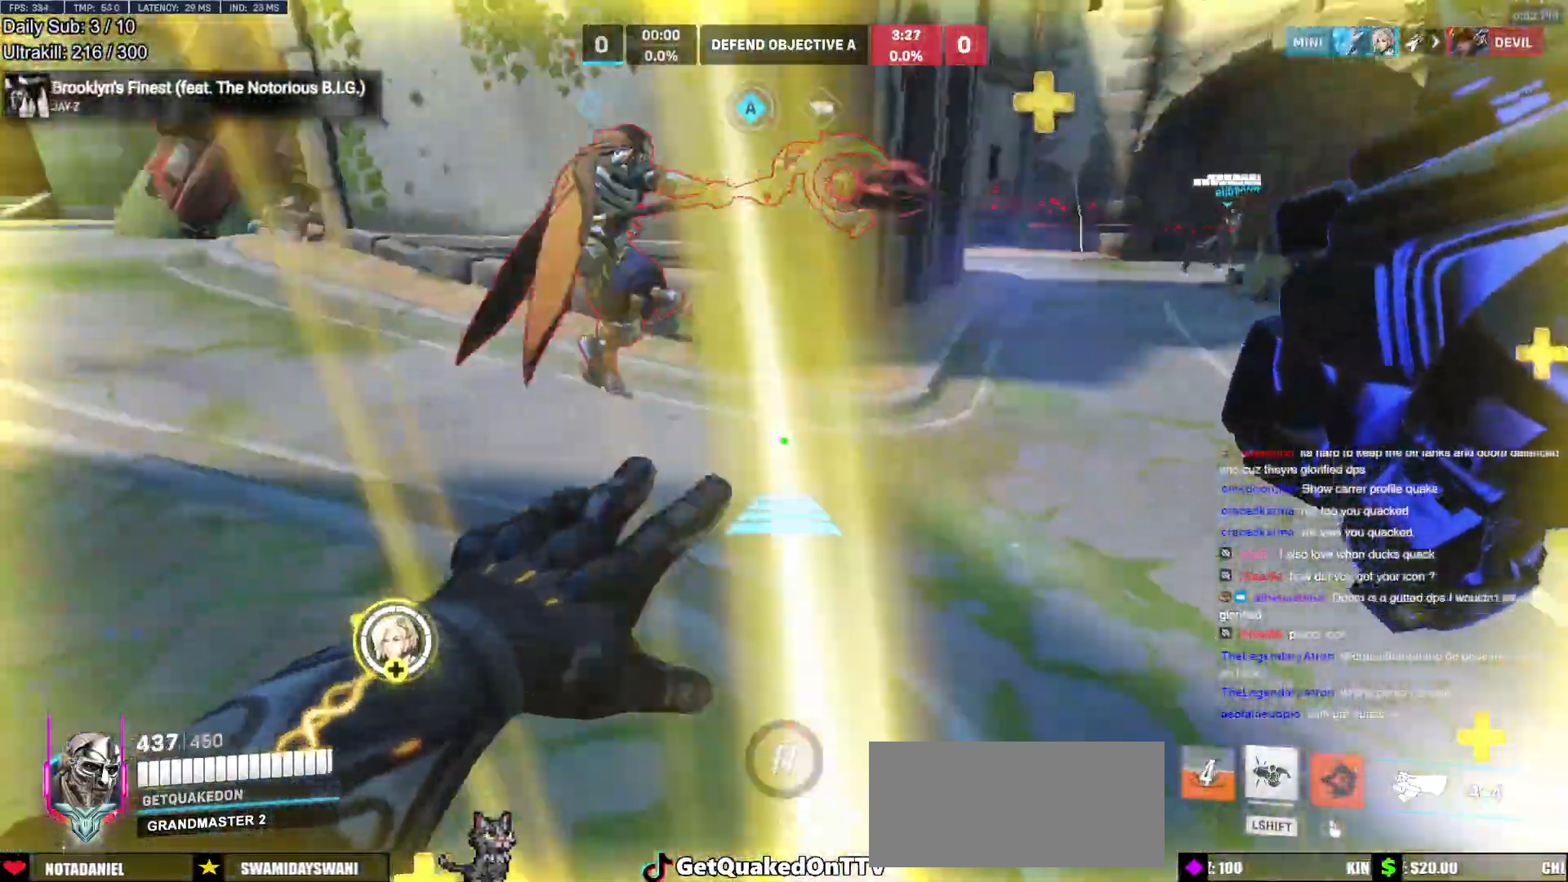
{"keys": ["a", "w"], "mouse": ["right"], "events": [[133, "w", "up"], [467, "w", "down"]]}
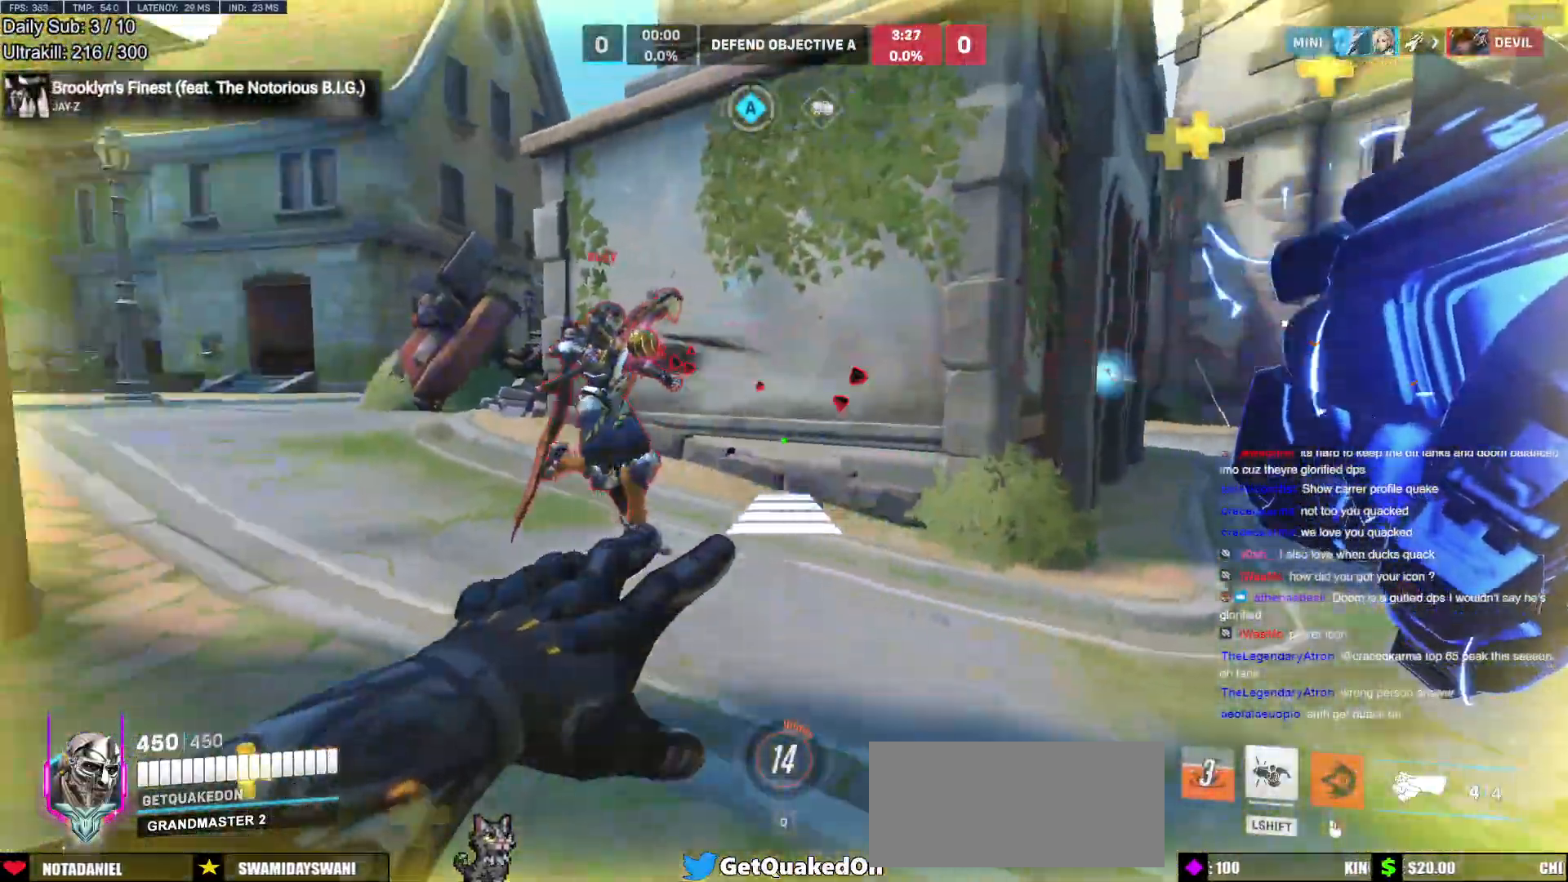
{"keys": ["d", "w"], "mouse": [], "events": [[17, "a", "up"], [17, "d", "down"], [250, "mouse_right", "up"]]}
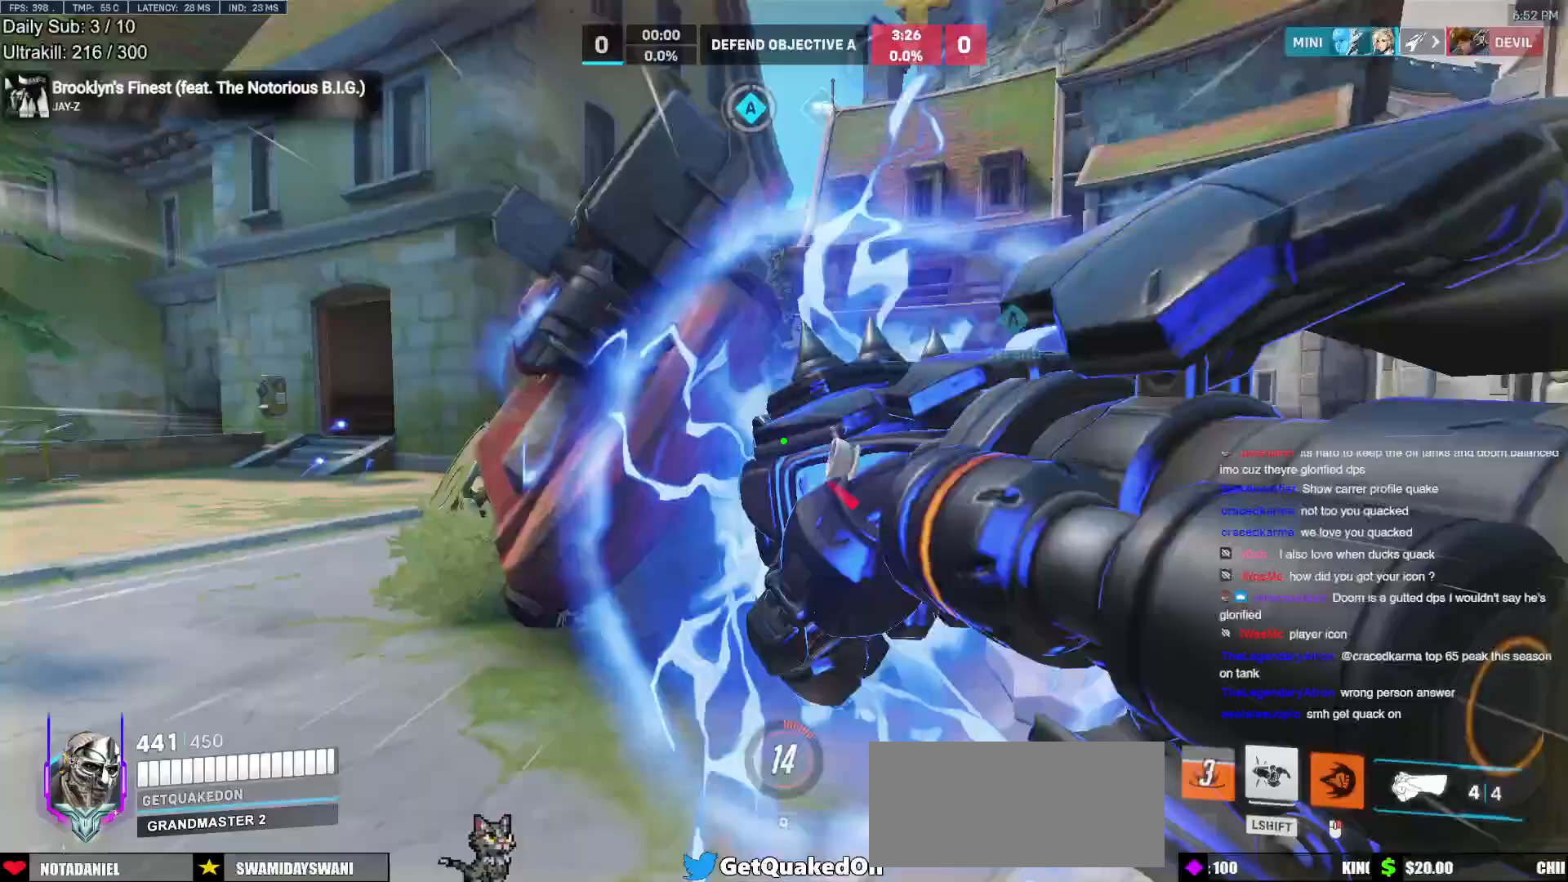
{"keys": ["w"], "mouse": [], "events": [[33, "space", "down"], [67, "d", "up"], [117, "space", "up"], [167, "d", "down"], [350, "d", "up"]]}
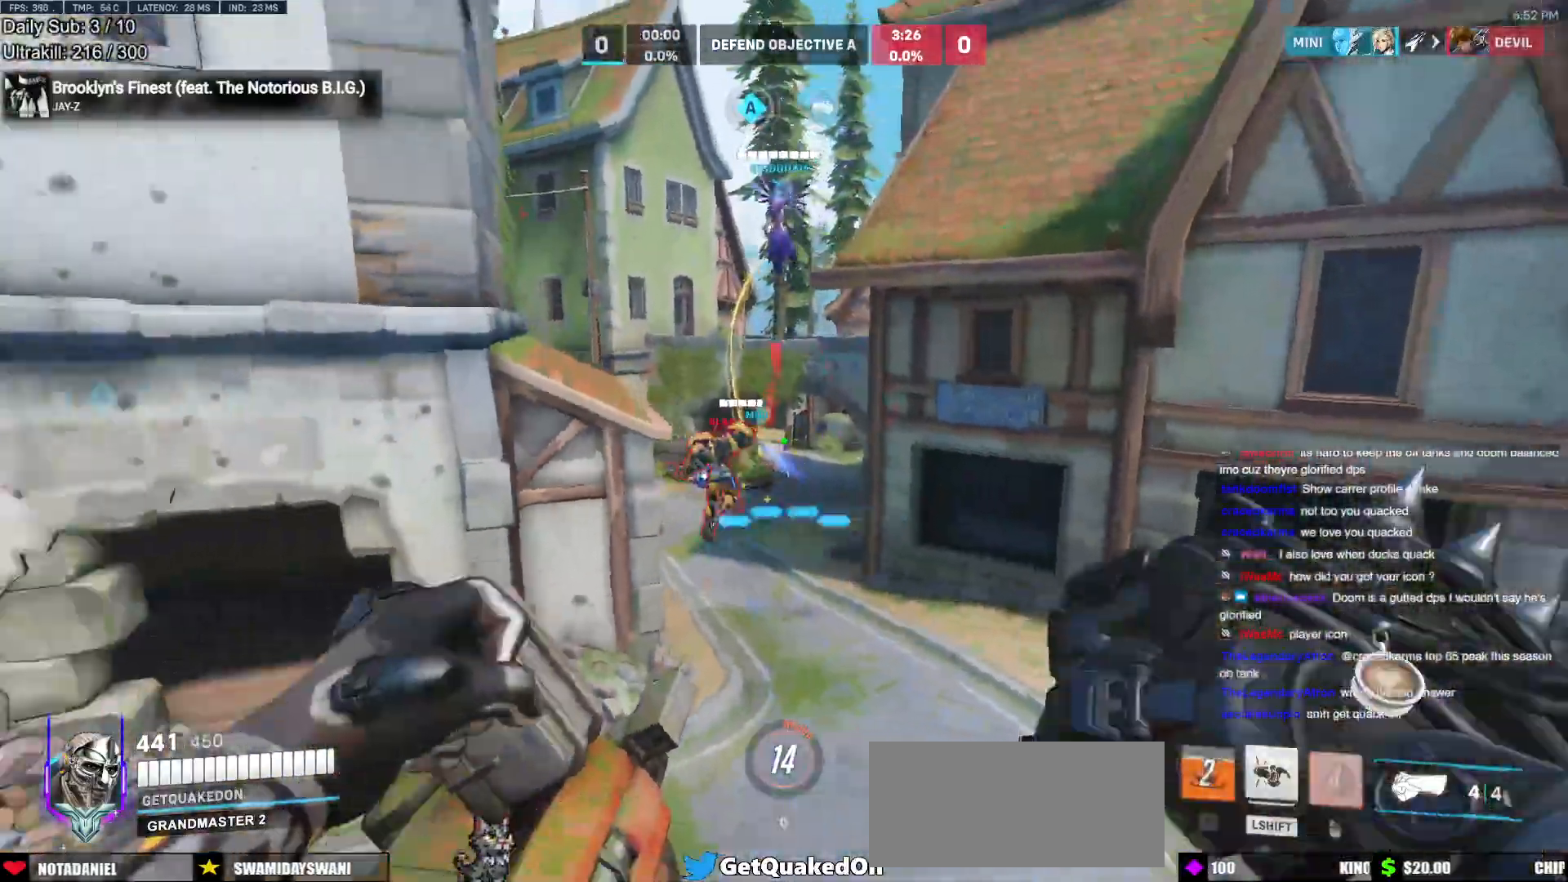
{"keys": ["d", "w"], "mouse": ["left"], "events": [[83, "mouse_left", "down"], [183, "mouse_left", "up"], [367, "mouse_left", "down"], [467, "d", "down"]]}
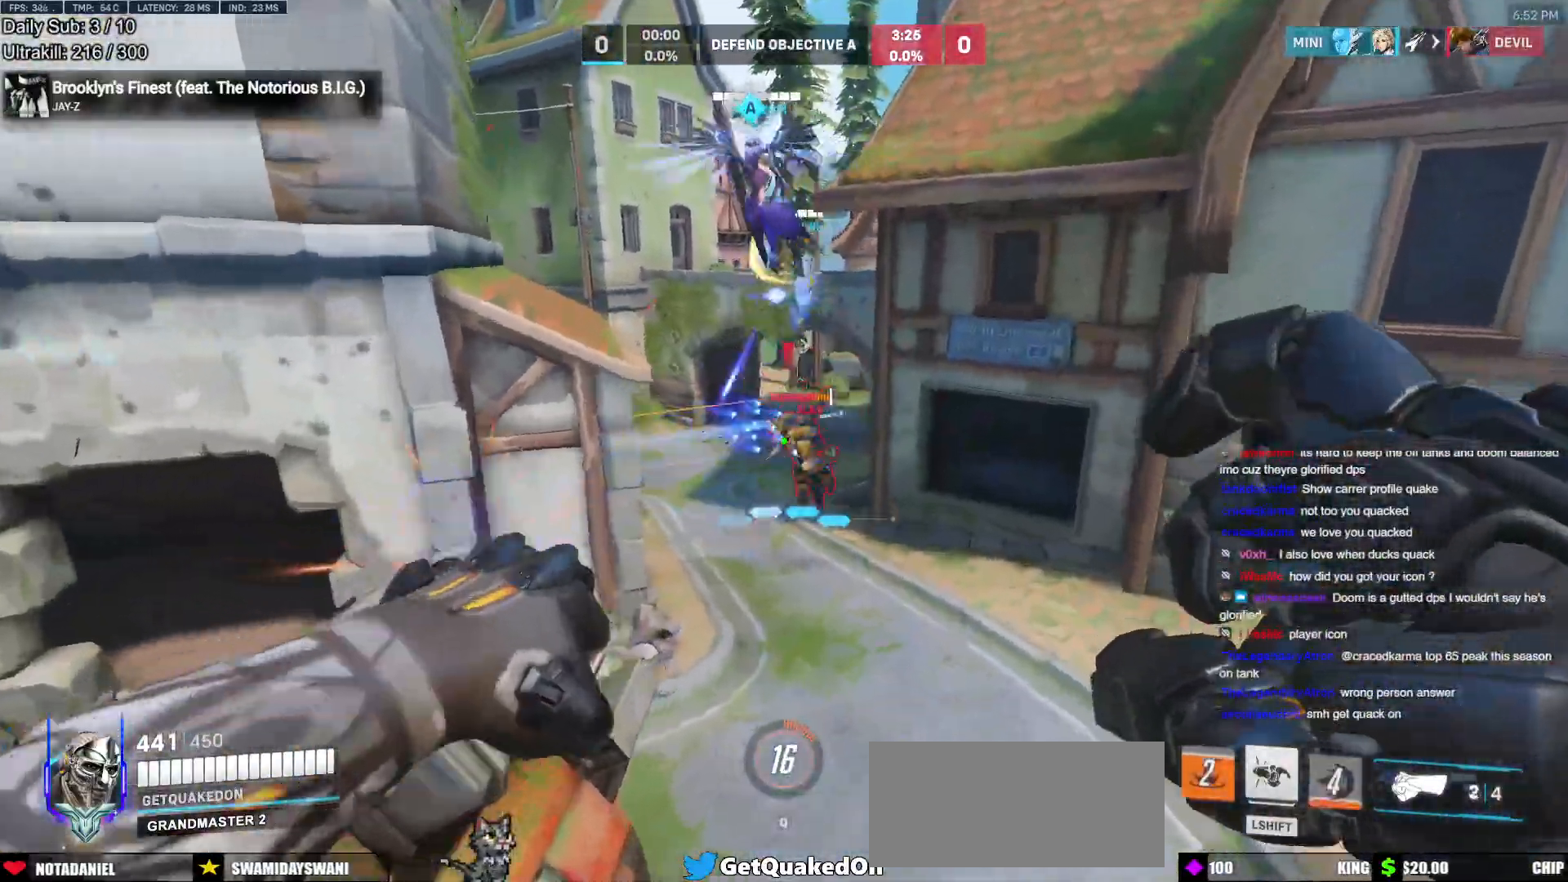
{"keys": ["w"], "mouse": [], "events": [[67, "mouse_left", "up"], [100, "d", "up"], [250, "mouse_left", "down"], [383, "mouse_left", "up"]]}
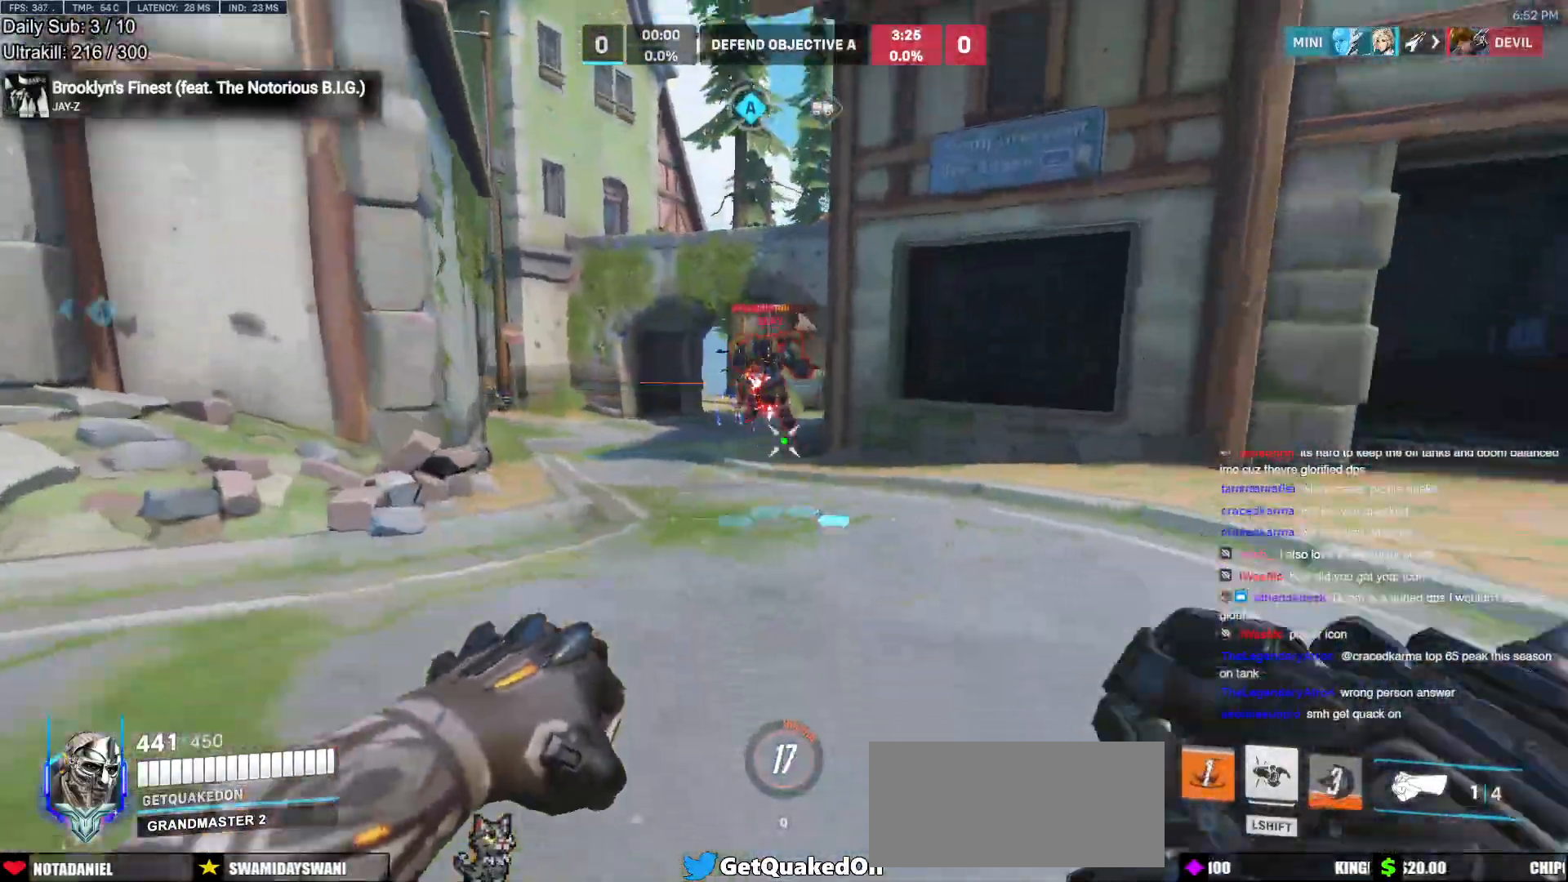
{"keys": ["w"], "mouse": [], "events": [[67, "mouse_left", "down"], [67, "space", "down"], [167, "mouse_left", "up"], [217, "space", "up"]]}
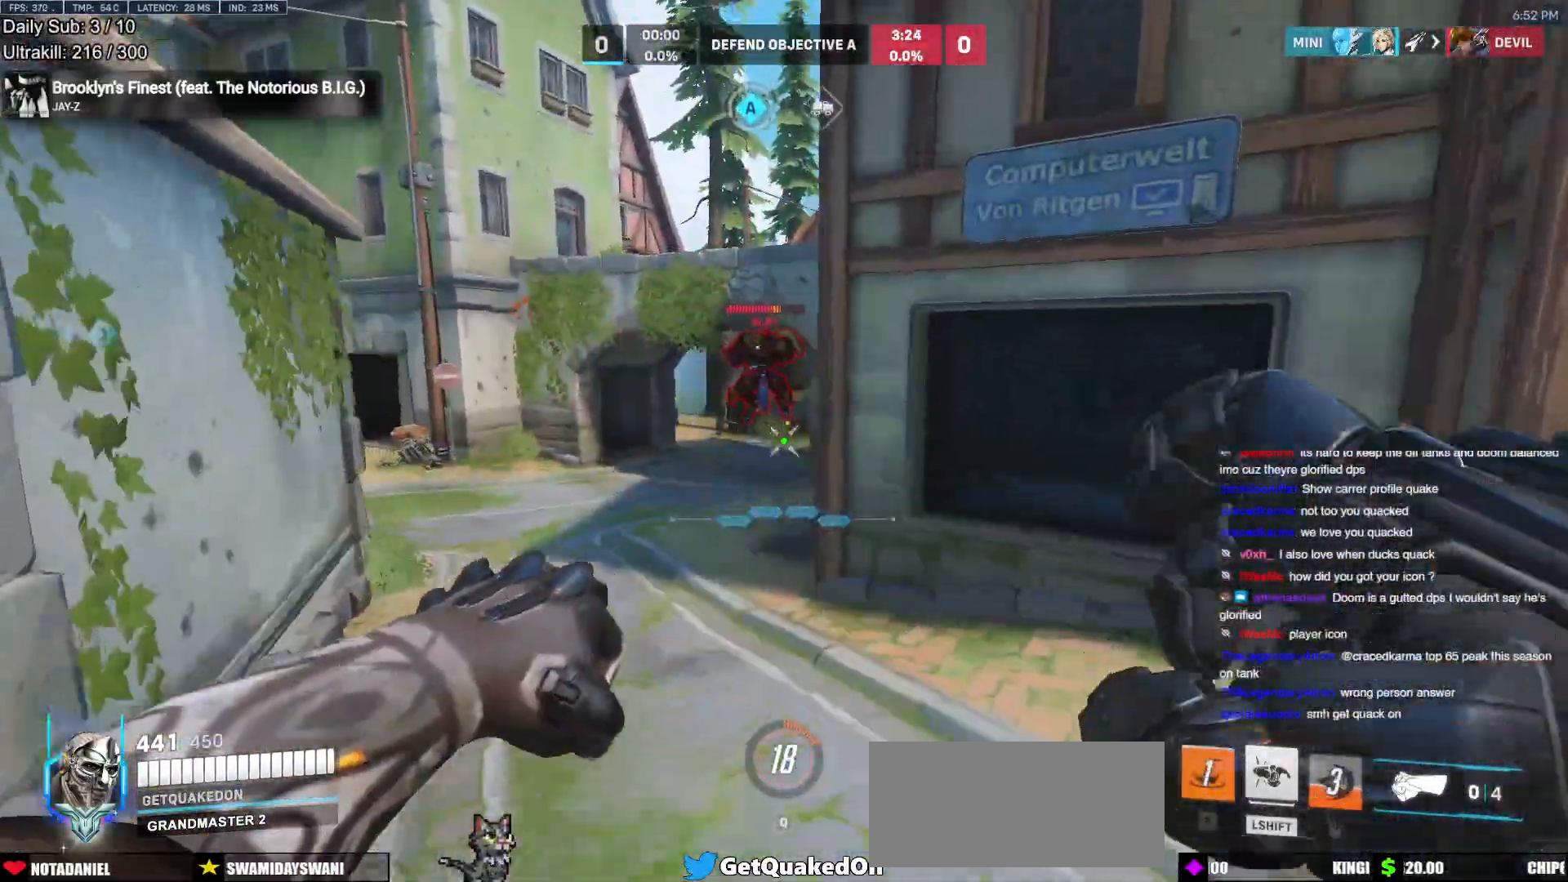
{"keys": ["a", "w"], "mouse": [], "events": [[50, "a", "down"], [183, "mouse_left", "down"], [317, "a", "up"], [367, "mouse_left", "up"], [417, "a", "down"]]}
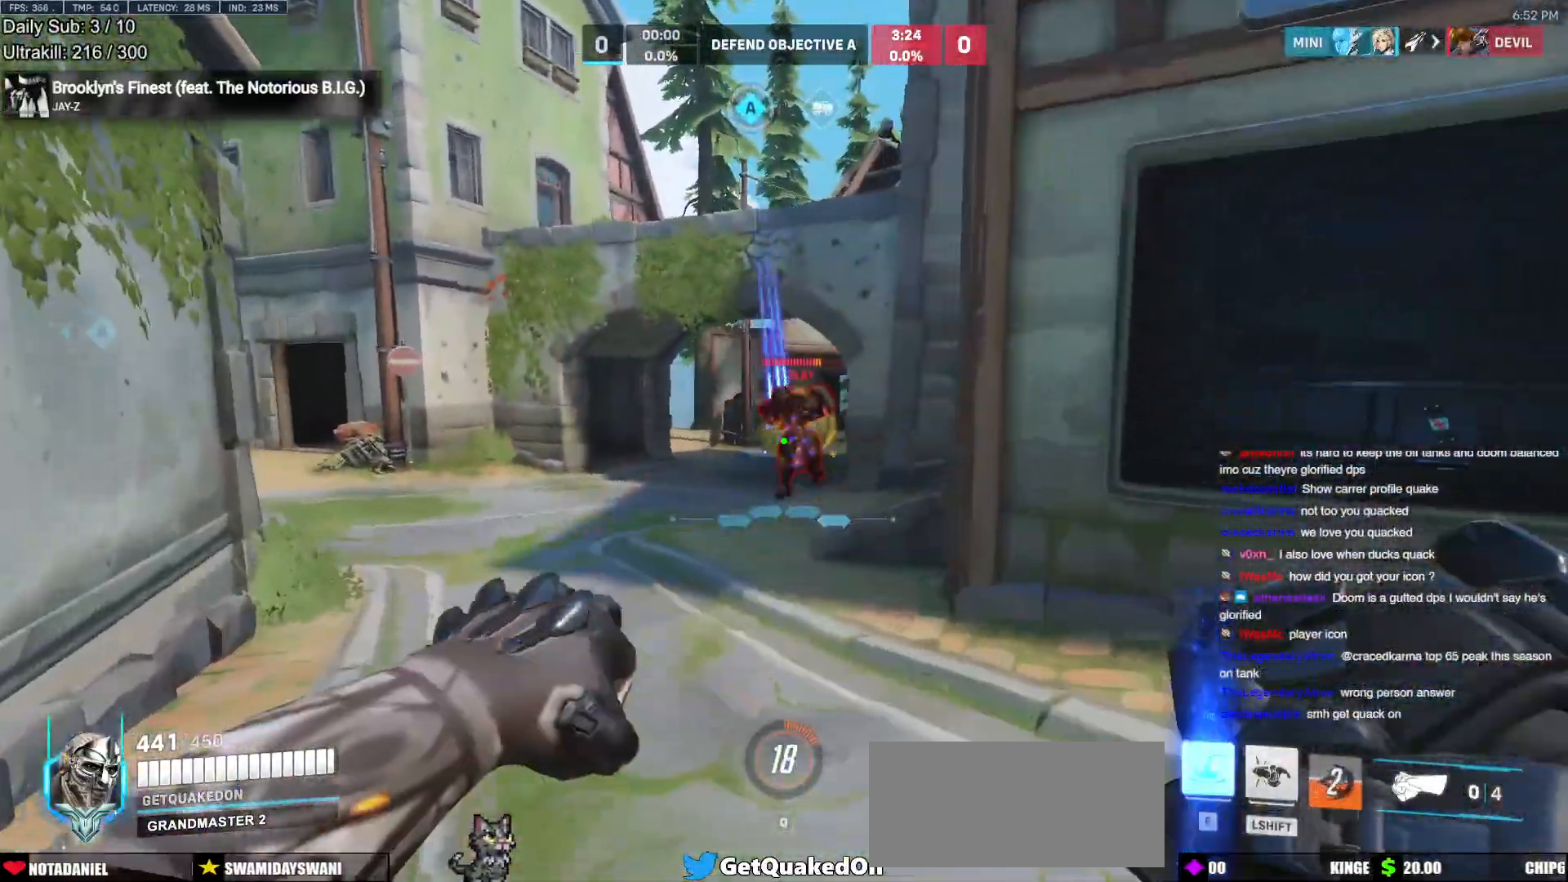
{"keys": ["w"], "mouse": [], "events": [[150, "a", "up"], [383, "e", "down"], [483, "e", "up"]]}
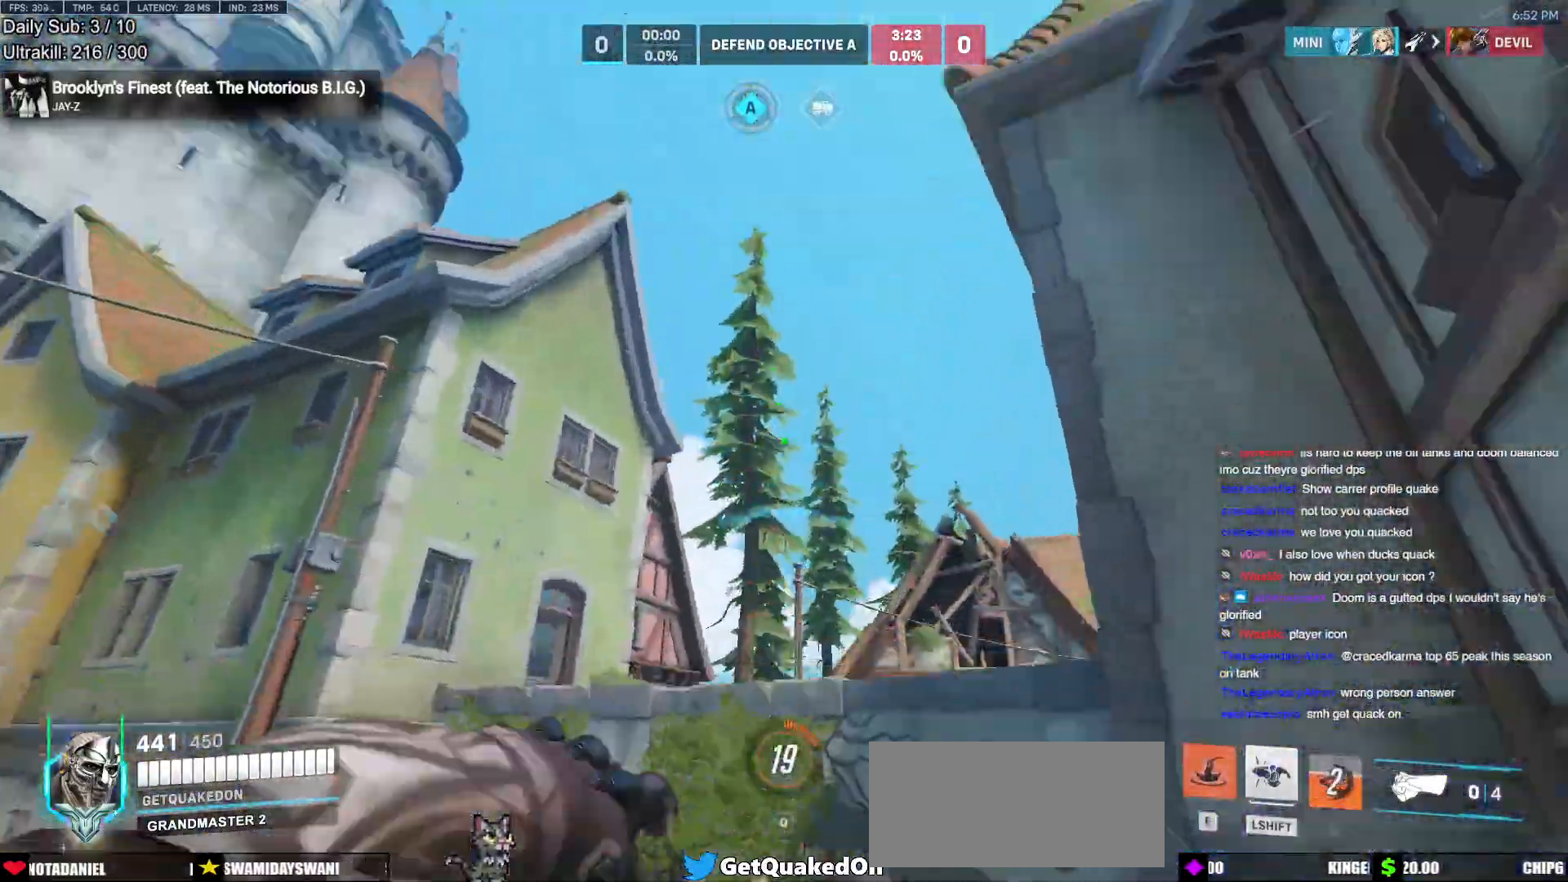
{"keys": ["w"], "mouse": [], "events": []}
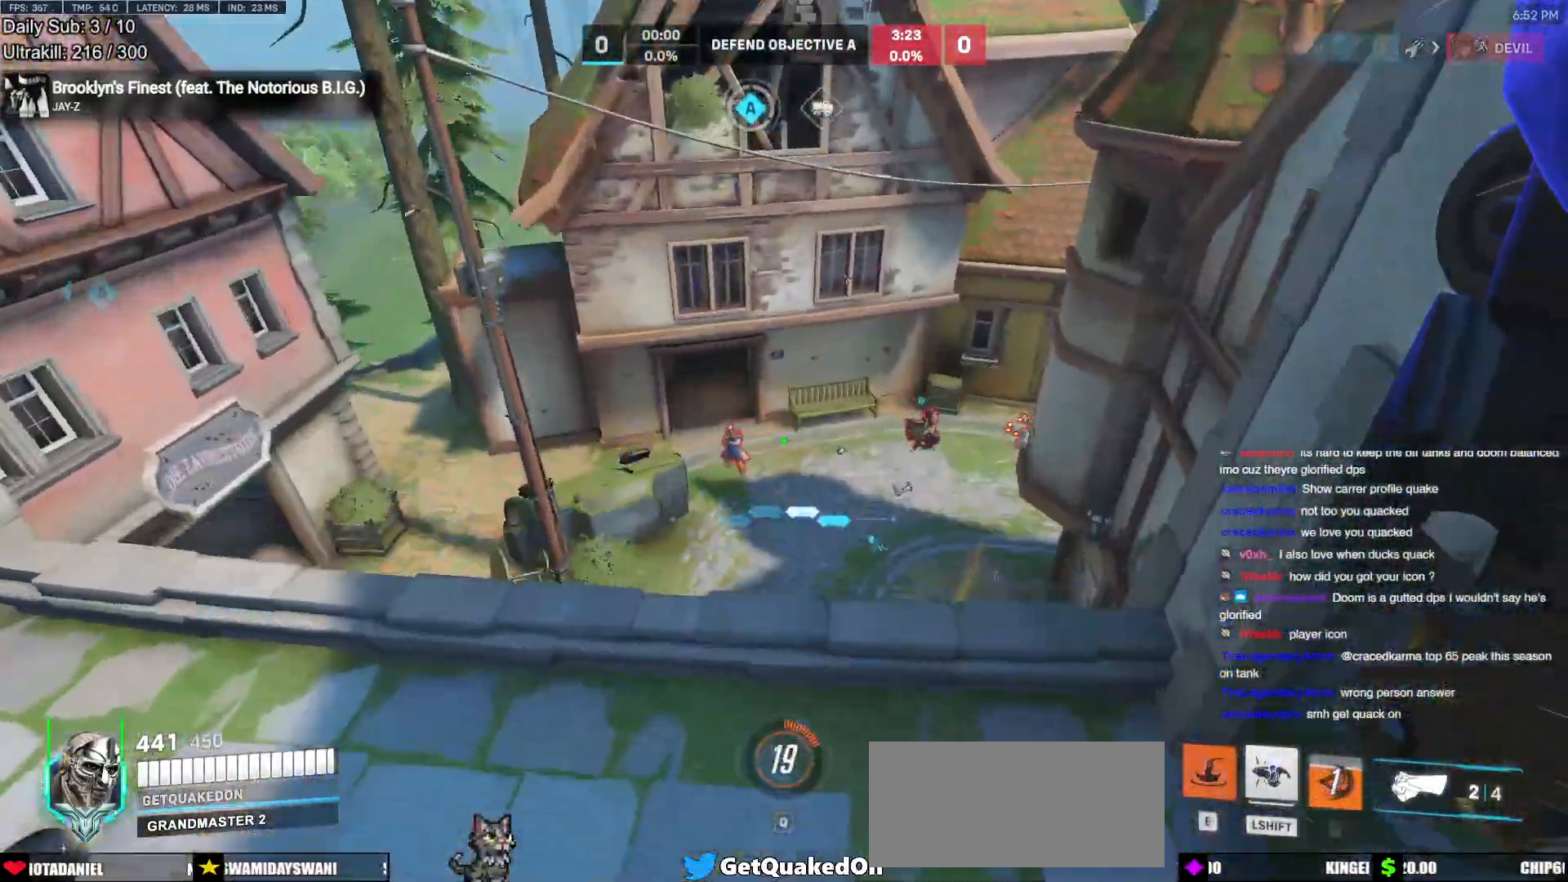
{"keys": ["a"], "mouse": [], "events": [[133, "a", "down"], [183, "w", "up"]]}
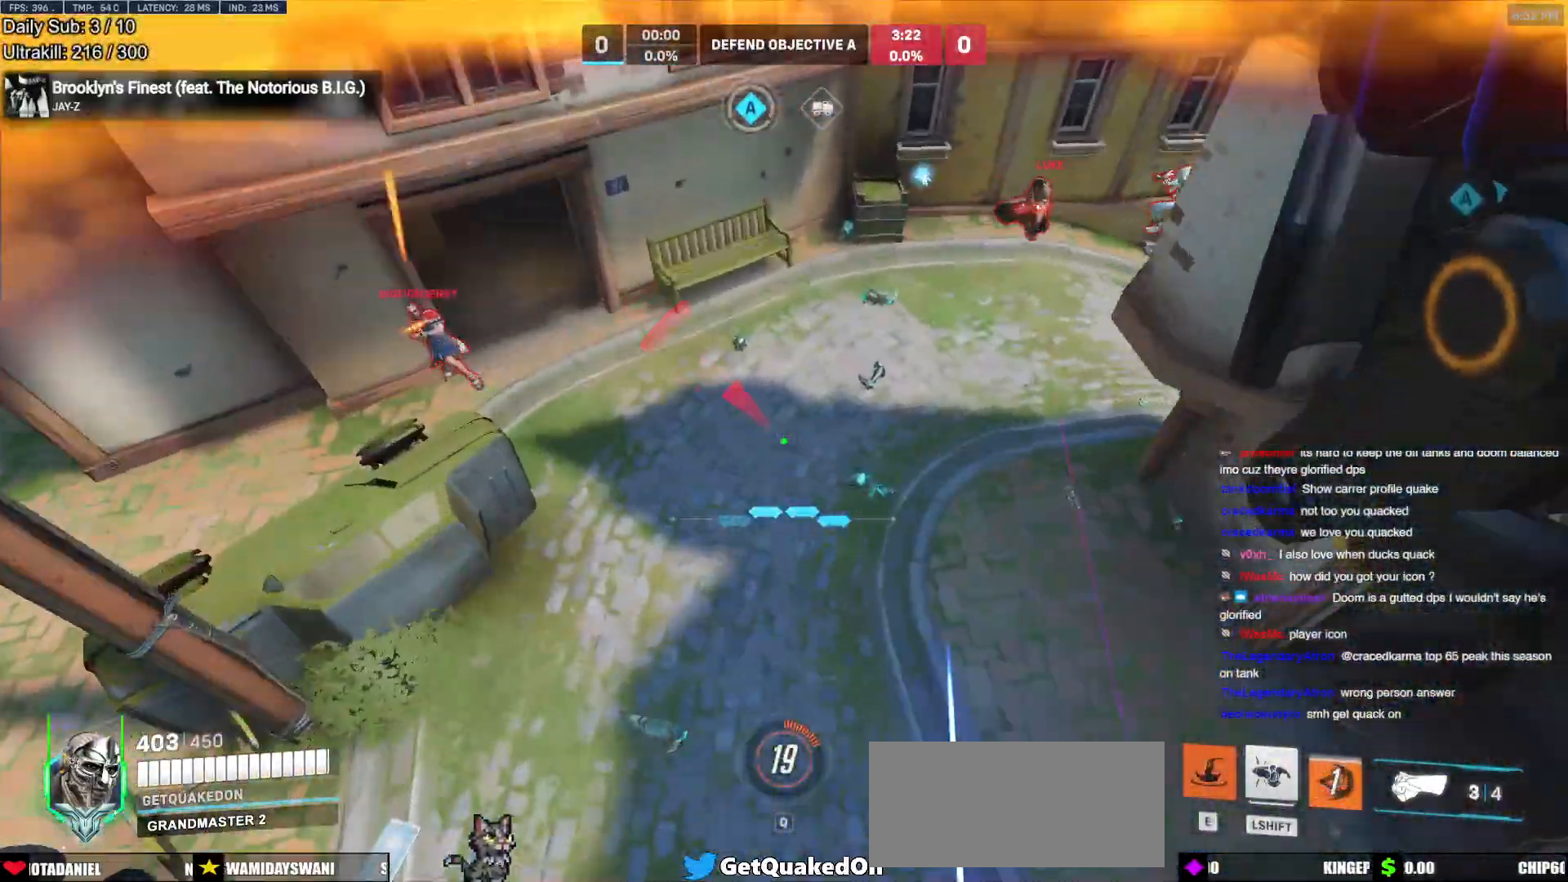
{"keys": ["d", "s"], "mouse": [], "events": [[300, "s", "down"], [383, "a", "up"], [483, "d", "down"]]}
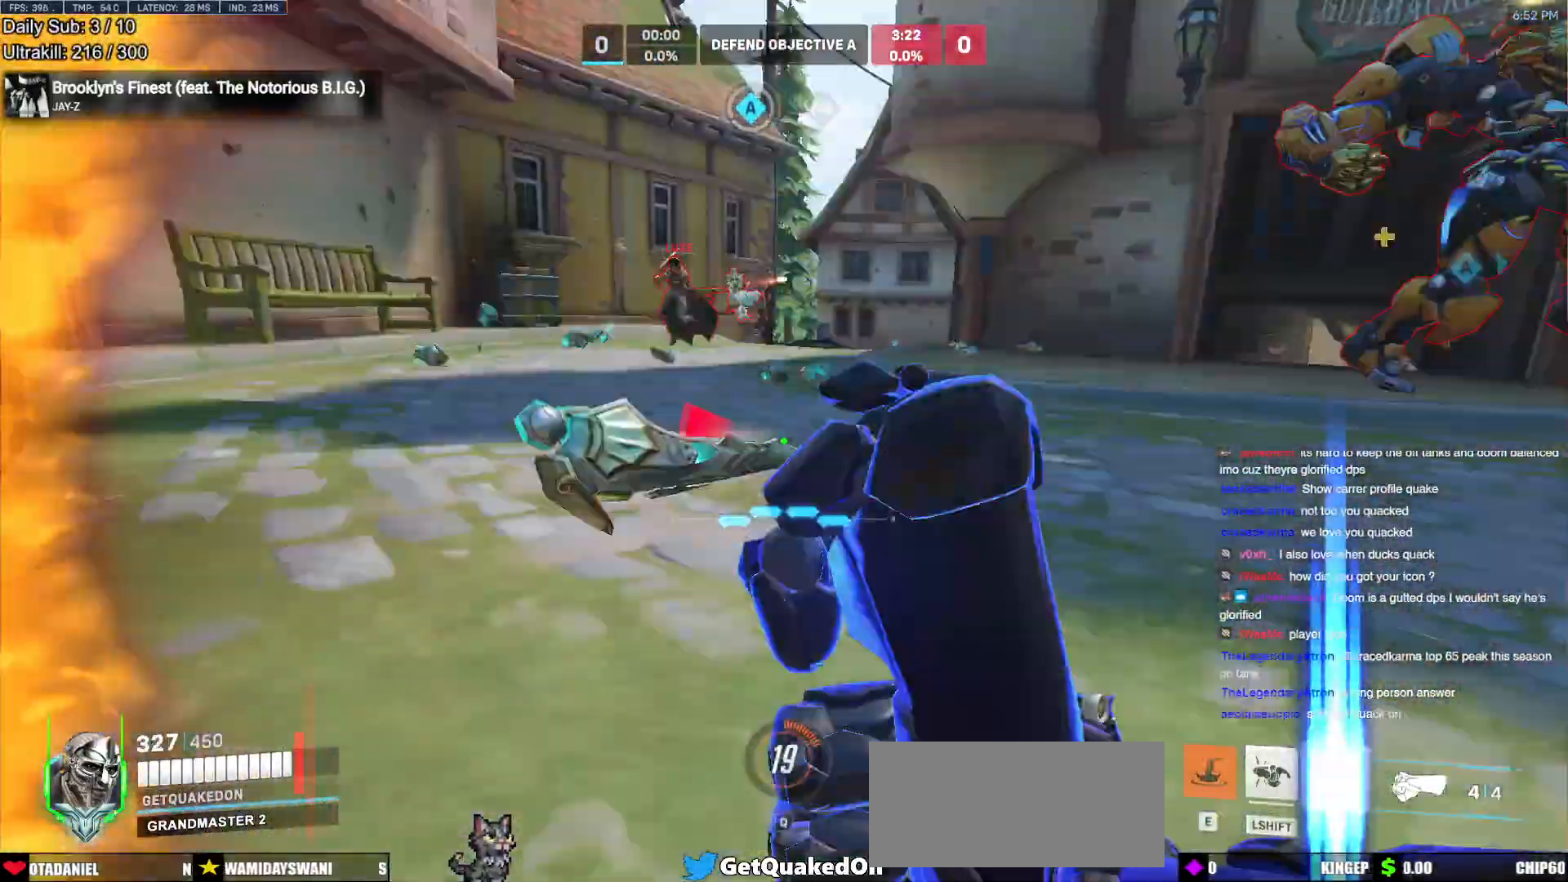
{"keys": ["d", "space", "w"], "mouse": [], "events": [[117, "space", "down"], [167, "a", "down"], [167, "space", "up"], [217, "d", "up"], [217, "mouse_left", "down"], [267, "d", "down"], [267, "mouse_right", "down"], [267, "s", "up"], [317, "a", "up"], [317, "space", "down"], [400, "mouse_left", "up"], [500, "mouse_right", "up"], [500, "w", "down"]]}
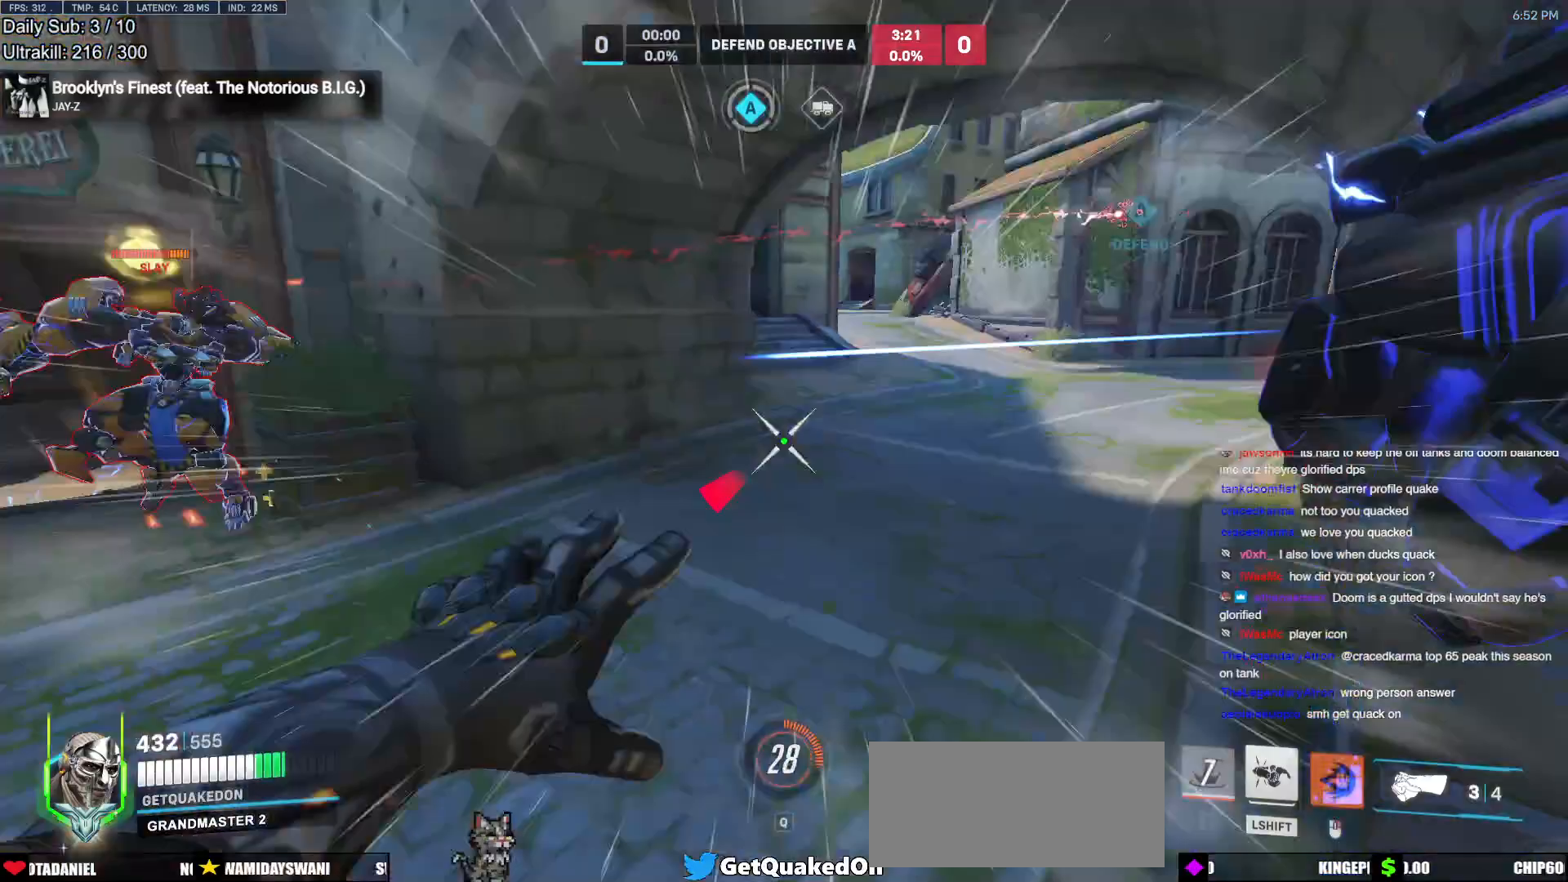
{"keys": ["a"], "mouse": [], "events": [[50, "d", "up"], [133, "d", "down"], [233, "w", "up"], [317, "a", "down"], [317, "space", "up"], [367, "d", "up"], [367, "s", "down"], [467, "s", "up"]]}
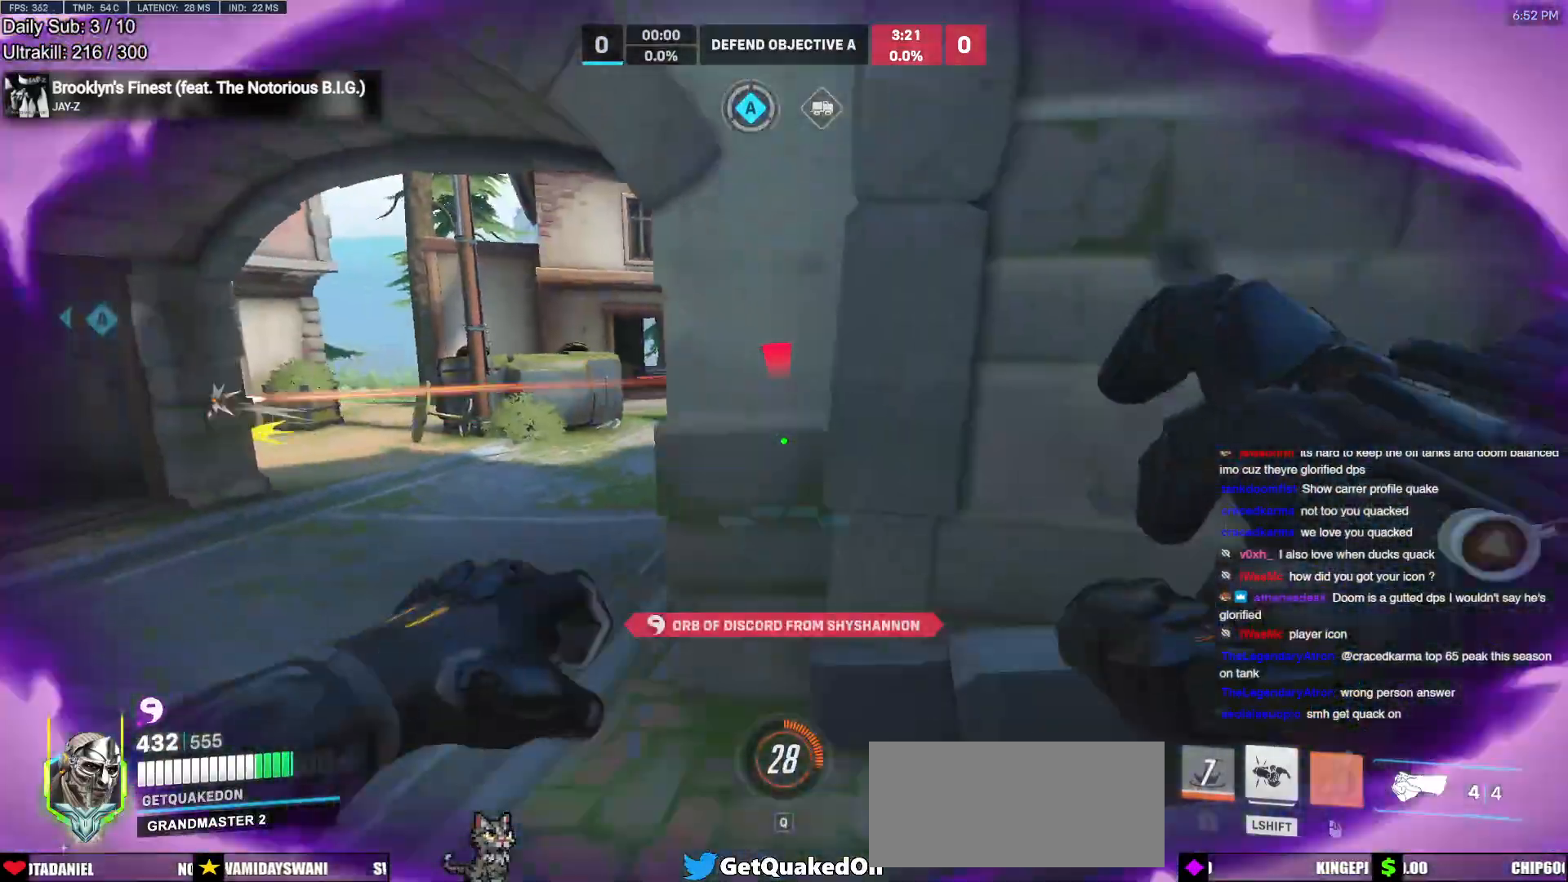
{"keys": ["a", "w"], "mouse": [], "events": [[250, "space", "down"], [300, "mouse_left", "down"], [333, "w", "down"], [383, "space", "up"], [433, "mouse_left", "up"]]}
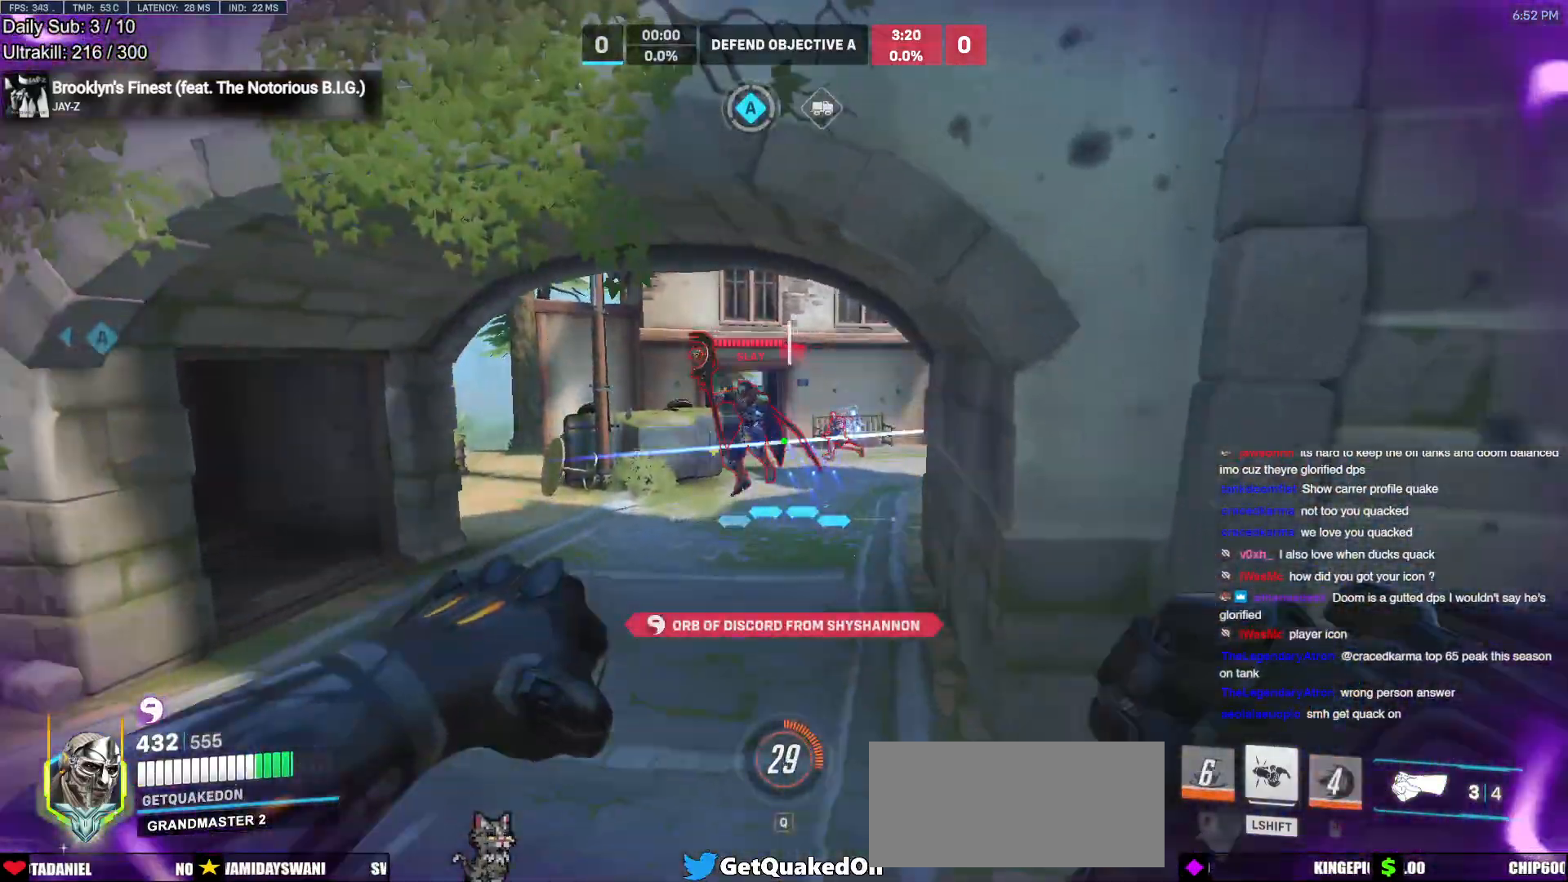
{"keys": ["d"], "mouse": ["left"], "events": [[33, "a", "up"], [117, "mouse_left", "down"], [167, "d", "down"], [267, "mouse_left", "up"], [350, "w", "up"], [450, "mouse_left", "down"]]}